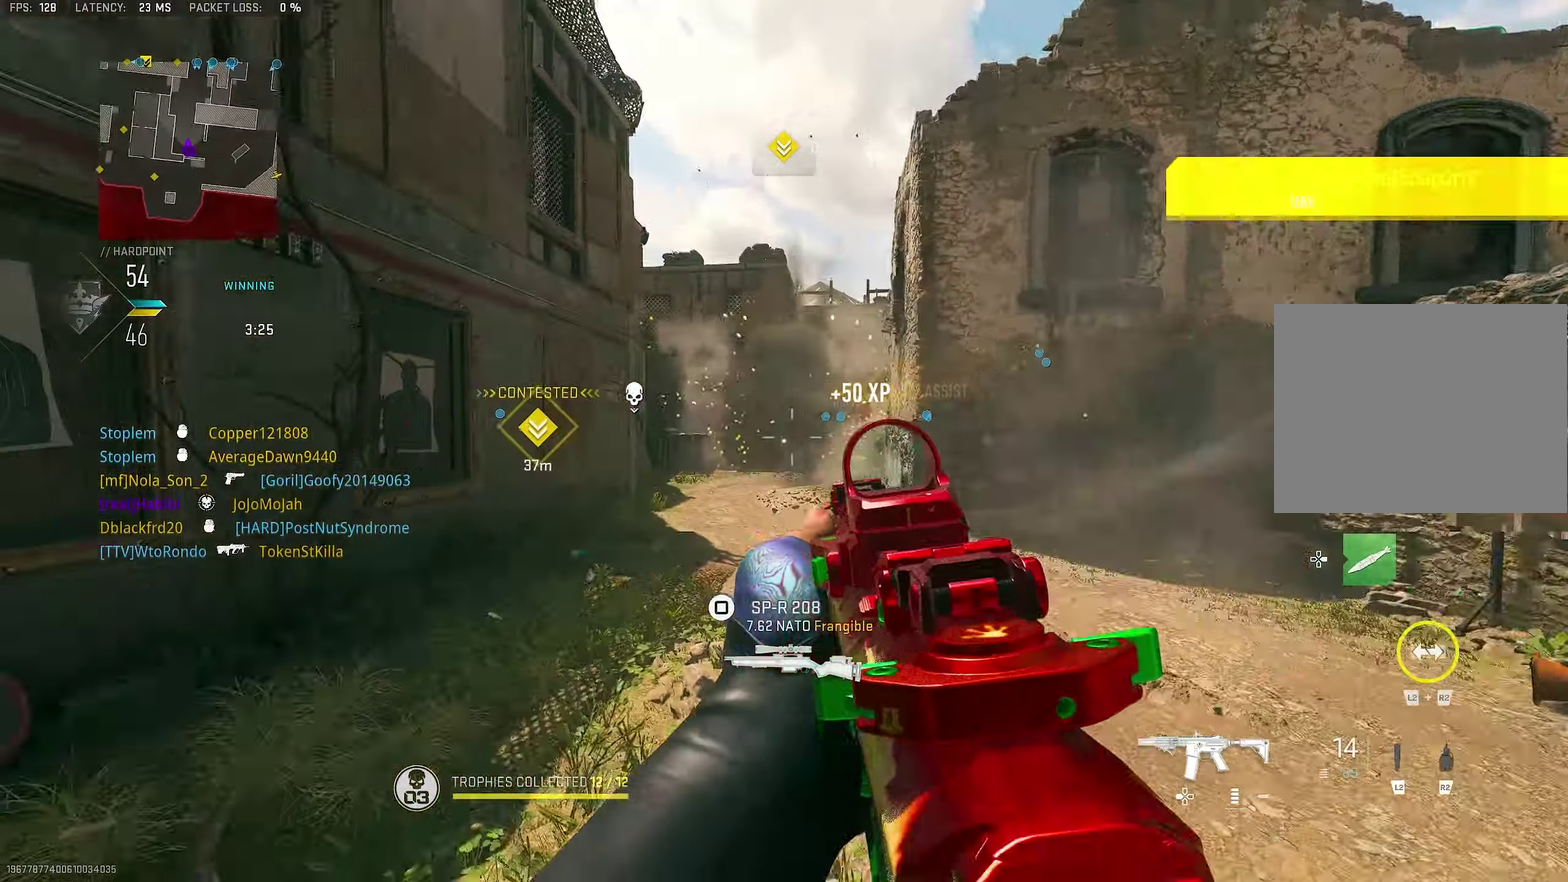
Gameplay with a controller (PlayStation layout); each line is a JSON object with the inputs held at the frame after it (dt_ms = milliseconds from this image to that frame). "button_events" lists button changes between this image and that frame as [ms after this image, input, new state], when the widget could be followed in between (sticks are given only as held states).
{"dt_ms": 700, "buttons": ["L1"], "left_stick": "left", "right_stick": "center", "button_events": [[284, "R1", "up"]]}
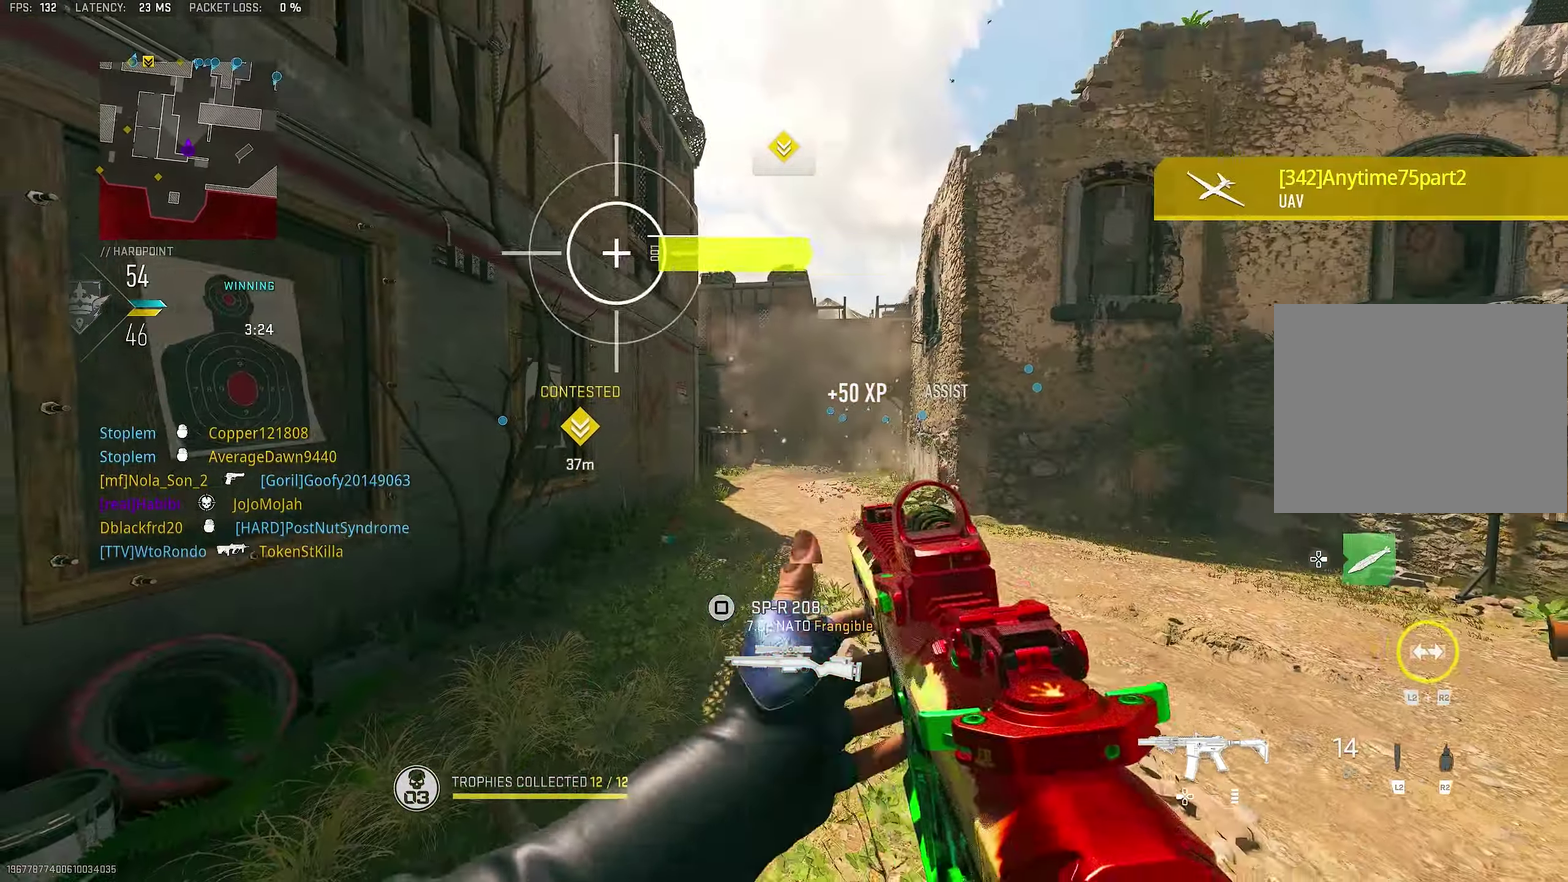
{"dt_ms": 400, "buttons": [], "left_stick": "down", "right_stick": "center", "button_events": [[184, "L1", "up"]]}
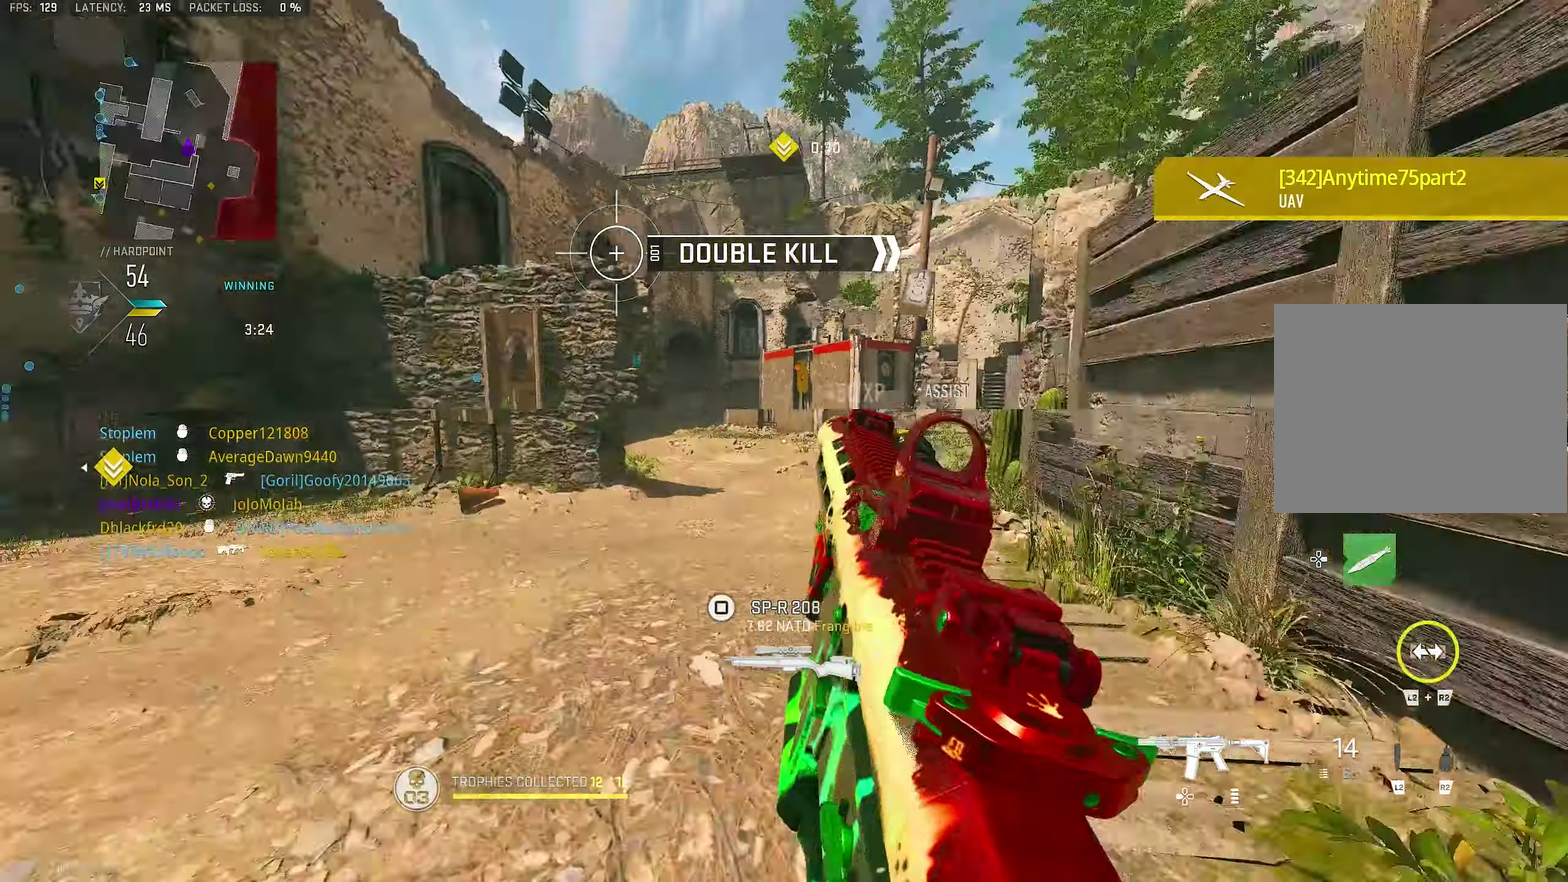
{"dt_ms": 600, "buttons": [], "left_stick": "center", "right_stick": "center", "button_events": [[117, "CROSS", "down"], [284, "CROSS", "up"]]}
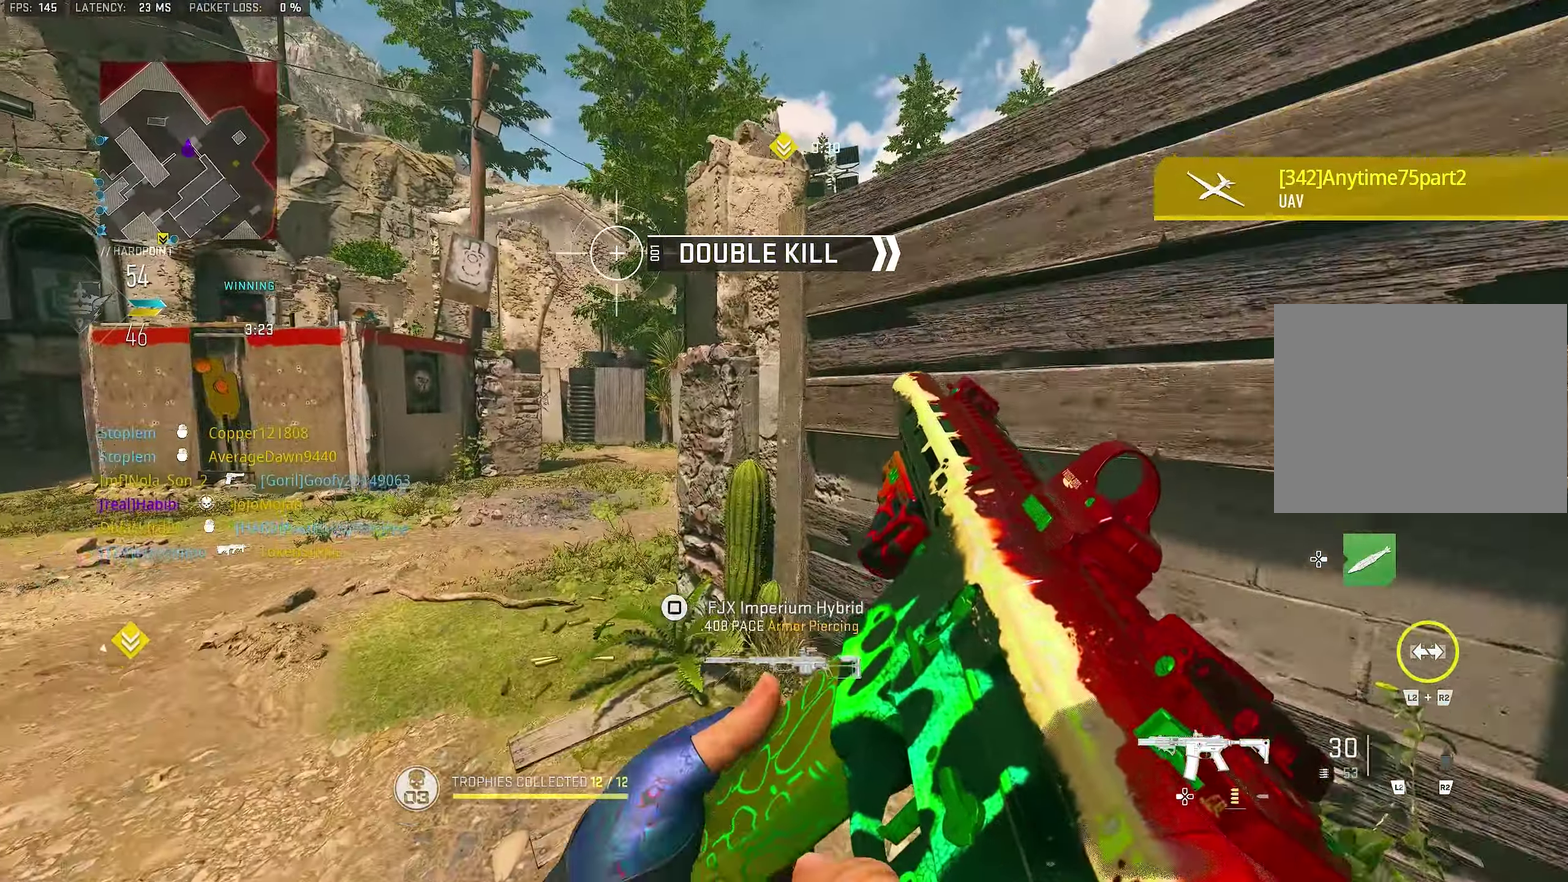
{"dt_ms": 300, "buttons": [], "left_stick": "up", "right_stick": "center", "button_events": []}
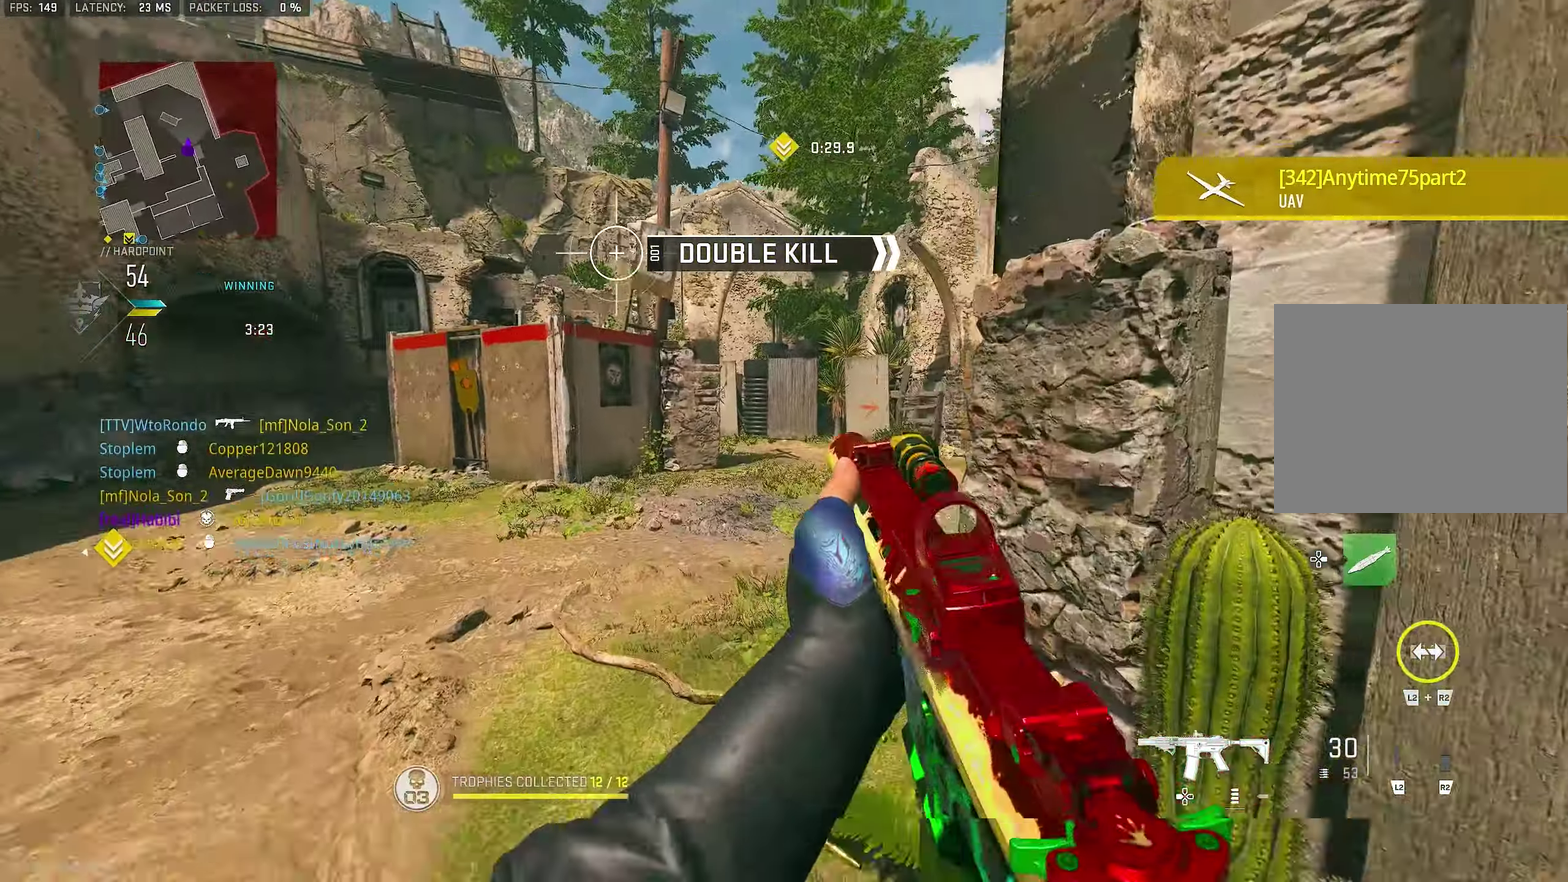
{"dt_ms": 700, "buttons": [], "left_stick": "down-left", "right_stick": "center", "button_events": []}
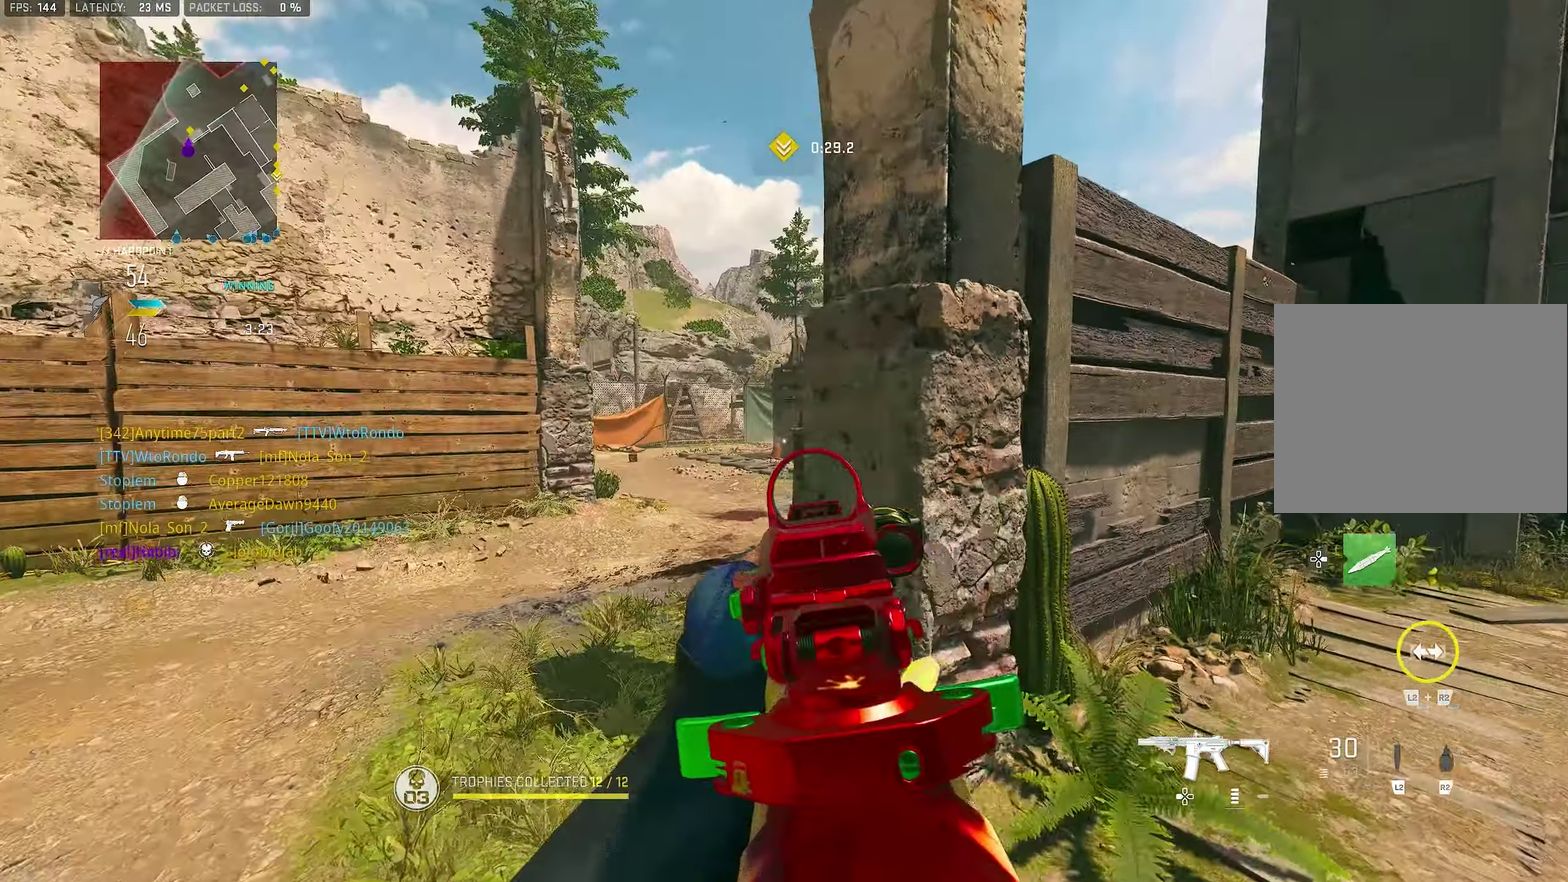
{"dt_ms": 300, "buttons": ["L1"], "left_stick": "left", "right_stick": "center"}
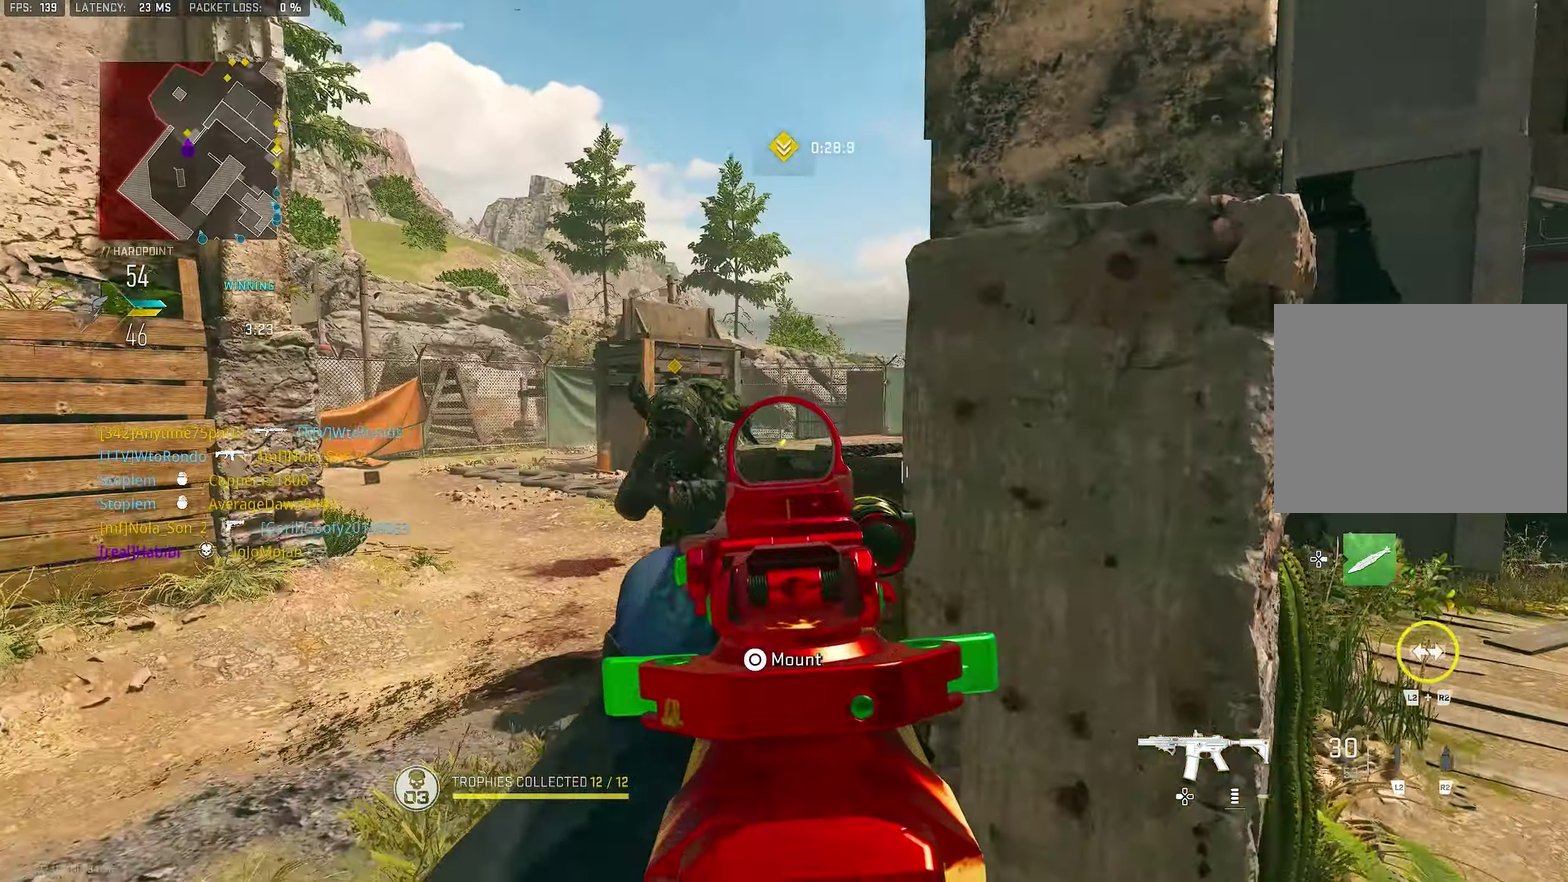
{"dt_ms": 900, "buttons": ["R1", "R3"], "left_stick": "down", "right_stick": "left"}
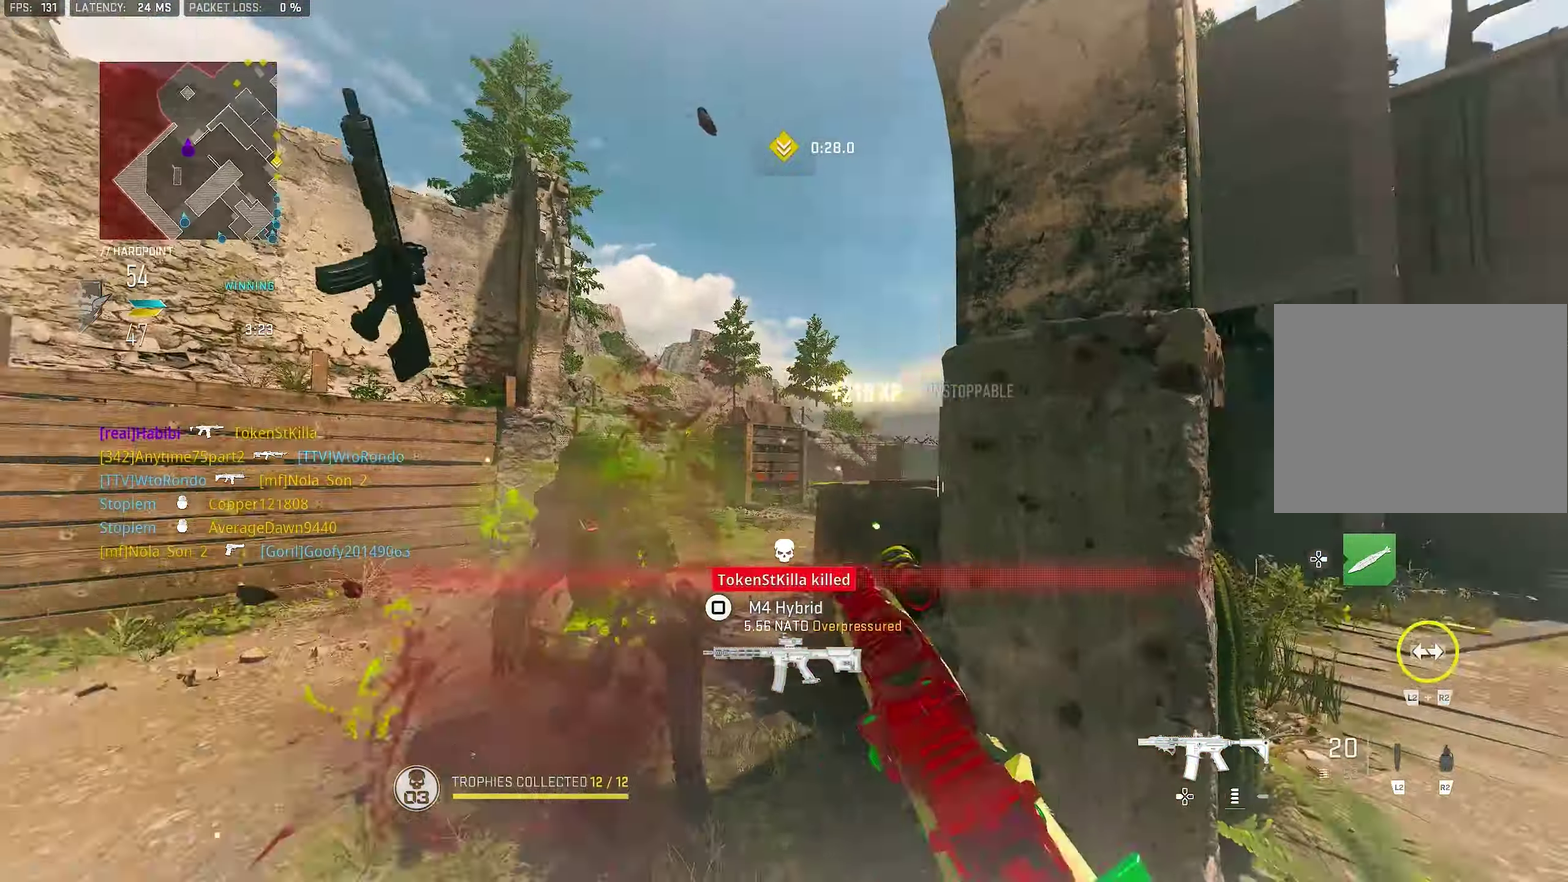
{"dt_ms": 300, "buttons": [], "left_stick": "up-left", "right_stick": "center"}
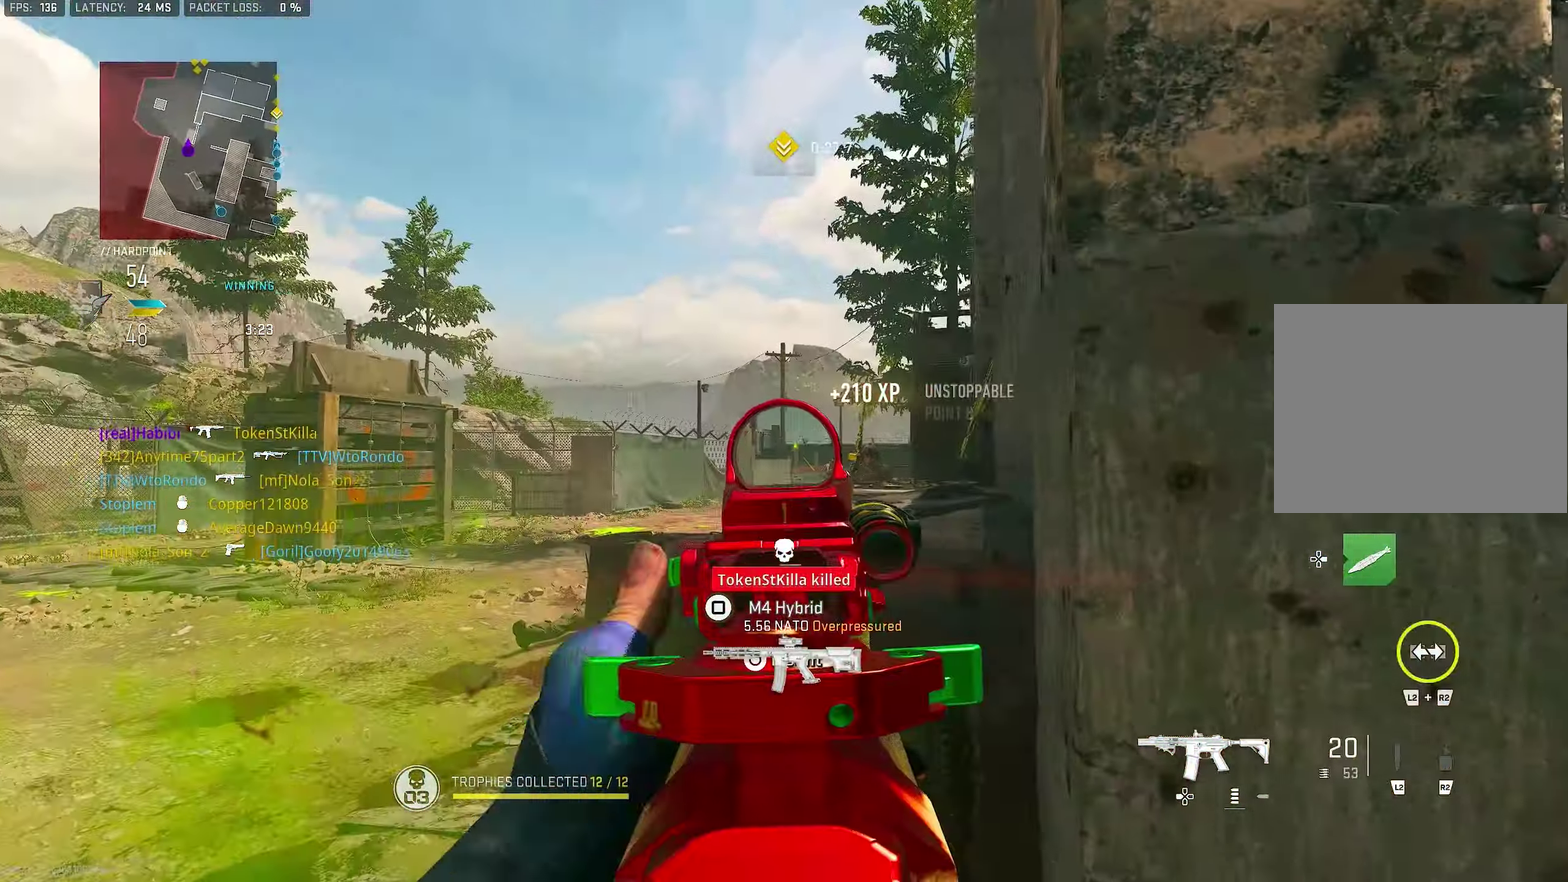
{"dt_ms": 700, "buttons": ["L1", "R1"], "left_stick": "down-left", "right_stick": "center", "button_events": [[150, "L1", "down"], [583, "R1", "down"]]}
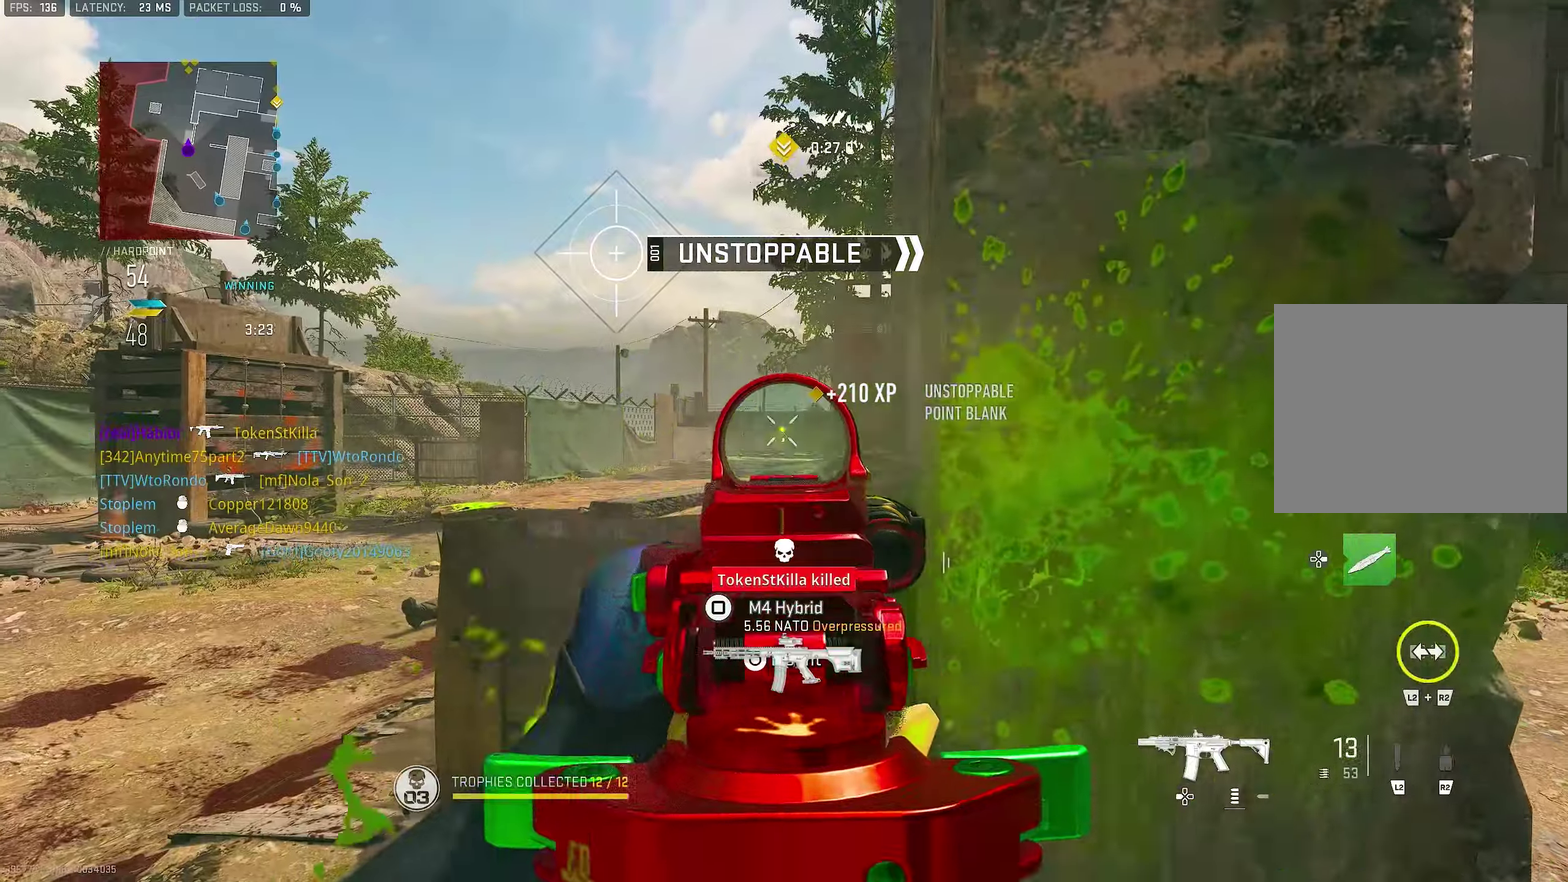
{"dt_ms": 300, "buttons": ["L1", "R1"], "left_stick": "center", "right_stick": "center", "button_events": []}
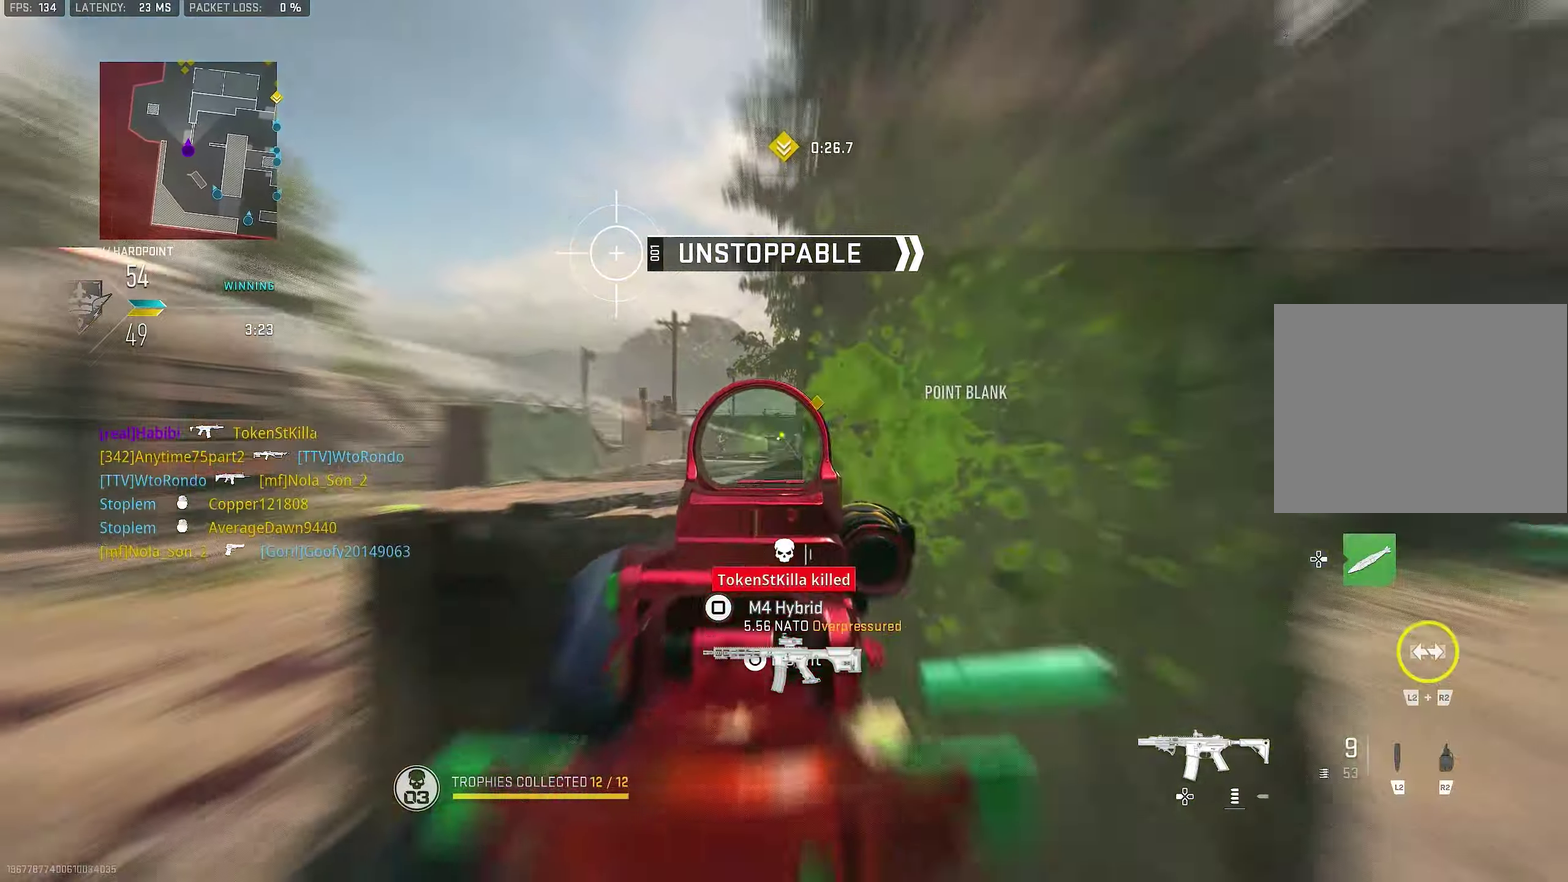
{"dt_ms": 600, "buttons": ["L1", "R1"], "left_stick": "right", "right_stick": "center", "button_events": []}
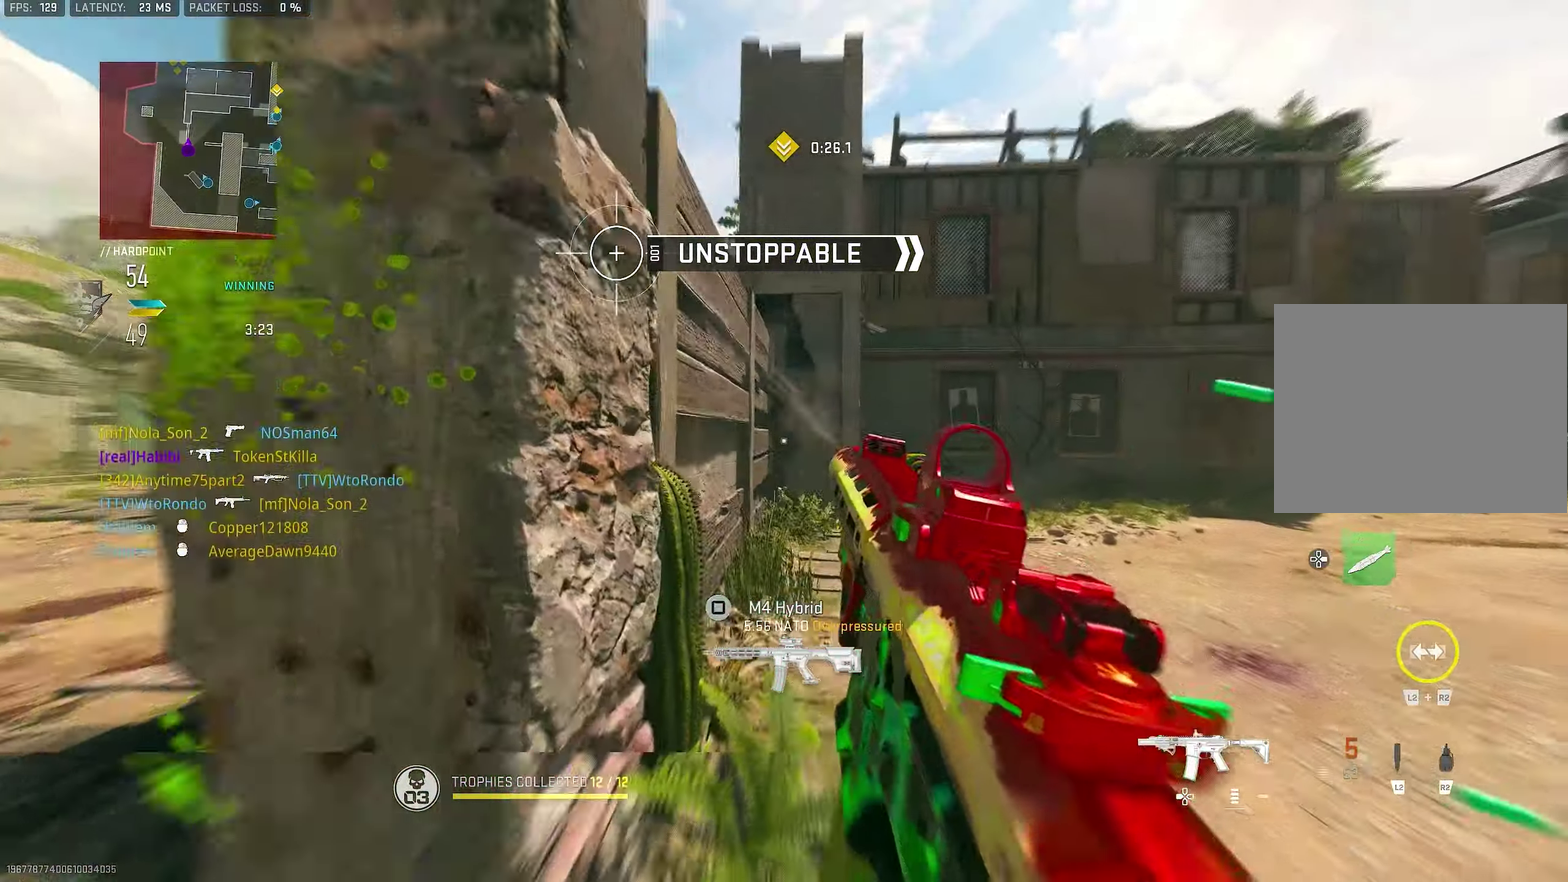
{"dt_ms": 400, "buttons": ["CROSS", "R3"], "left_stick": "right", "right_stick": "center"}
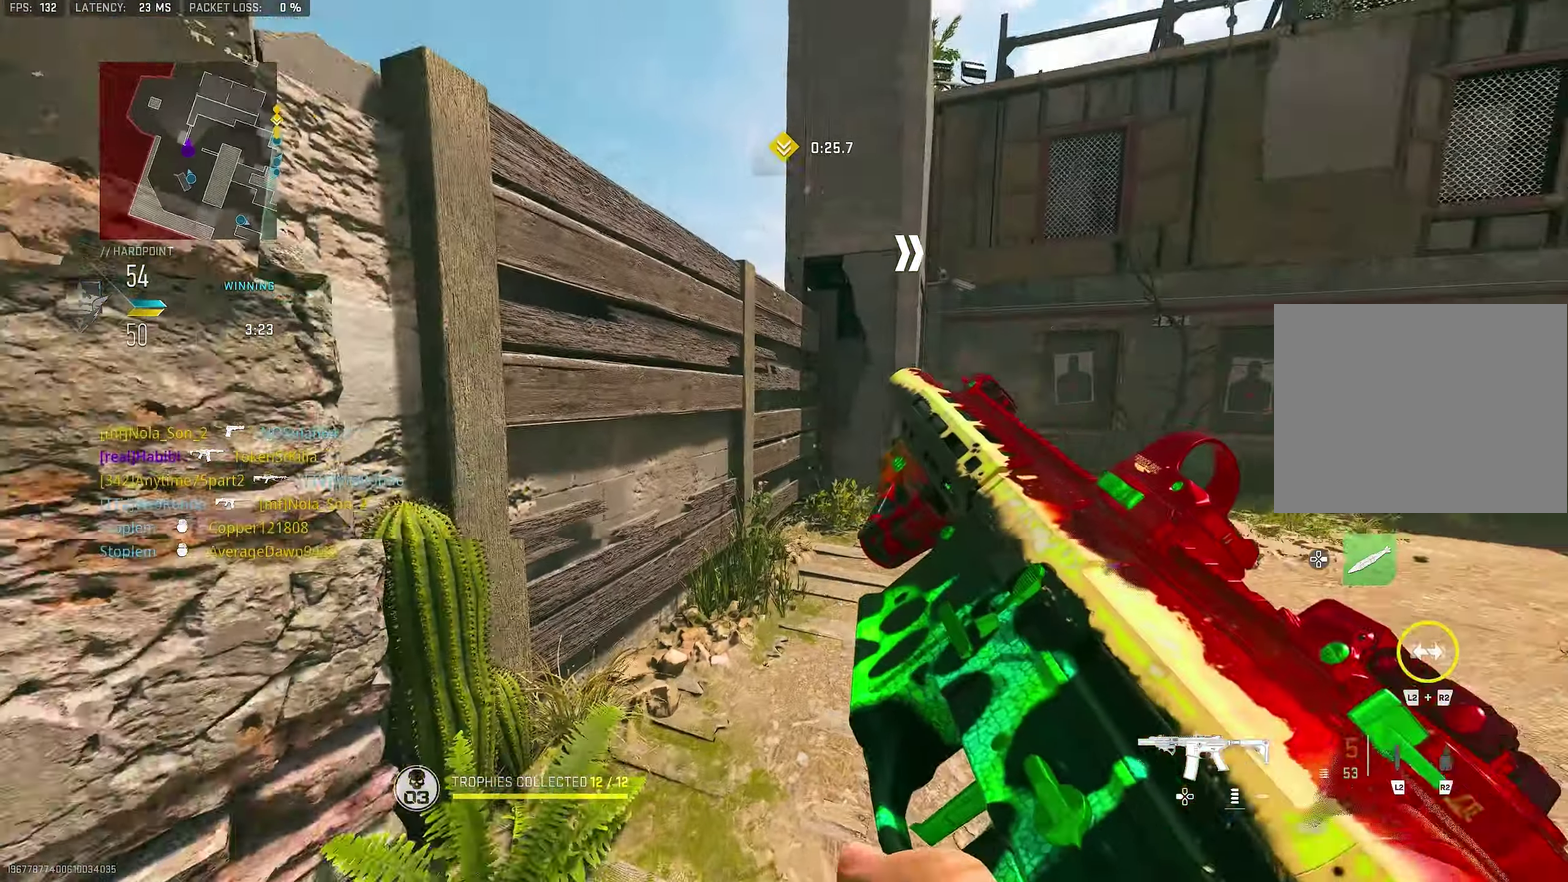
{"dt_ms": 600, "buttons": [], "left_stick": "down", "right_stick": "center"}
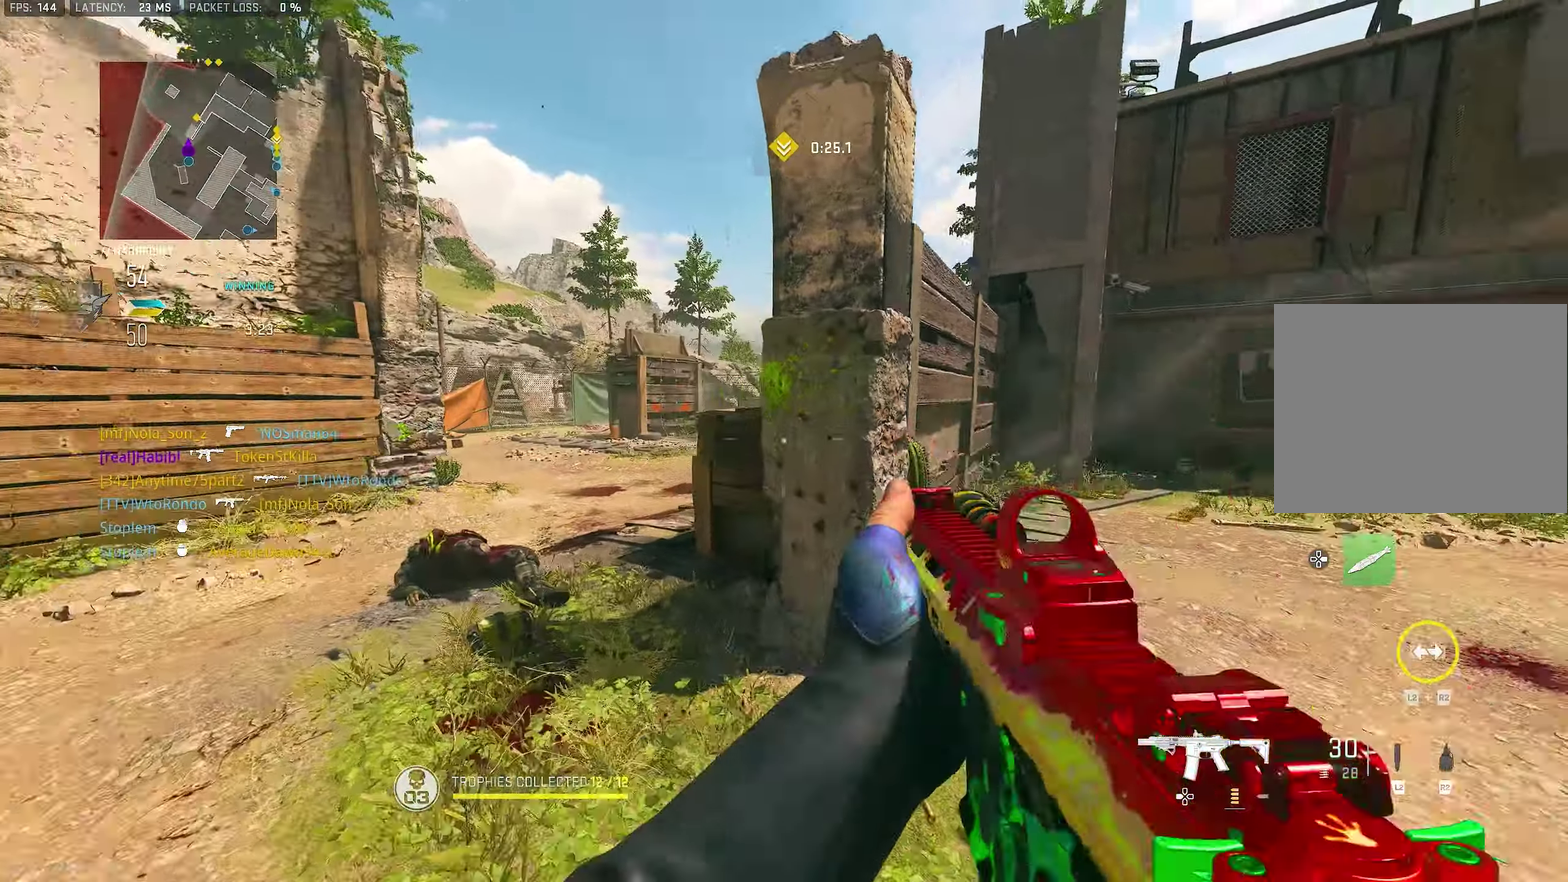
{"dt_ms": 400, "buttons": ["L3"], "left_stick": "left", "right_stick": "right"}
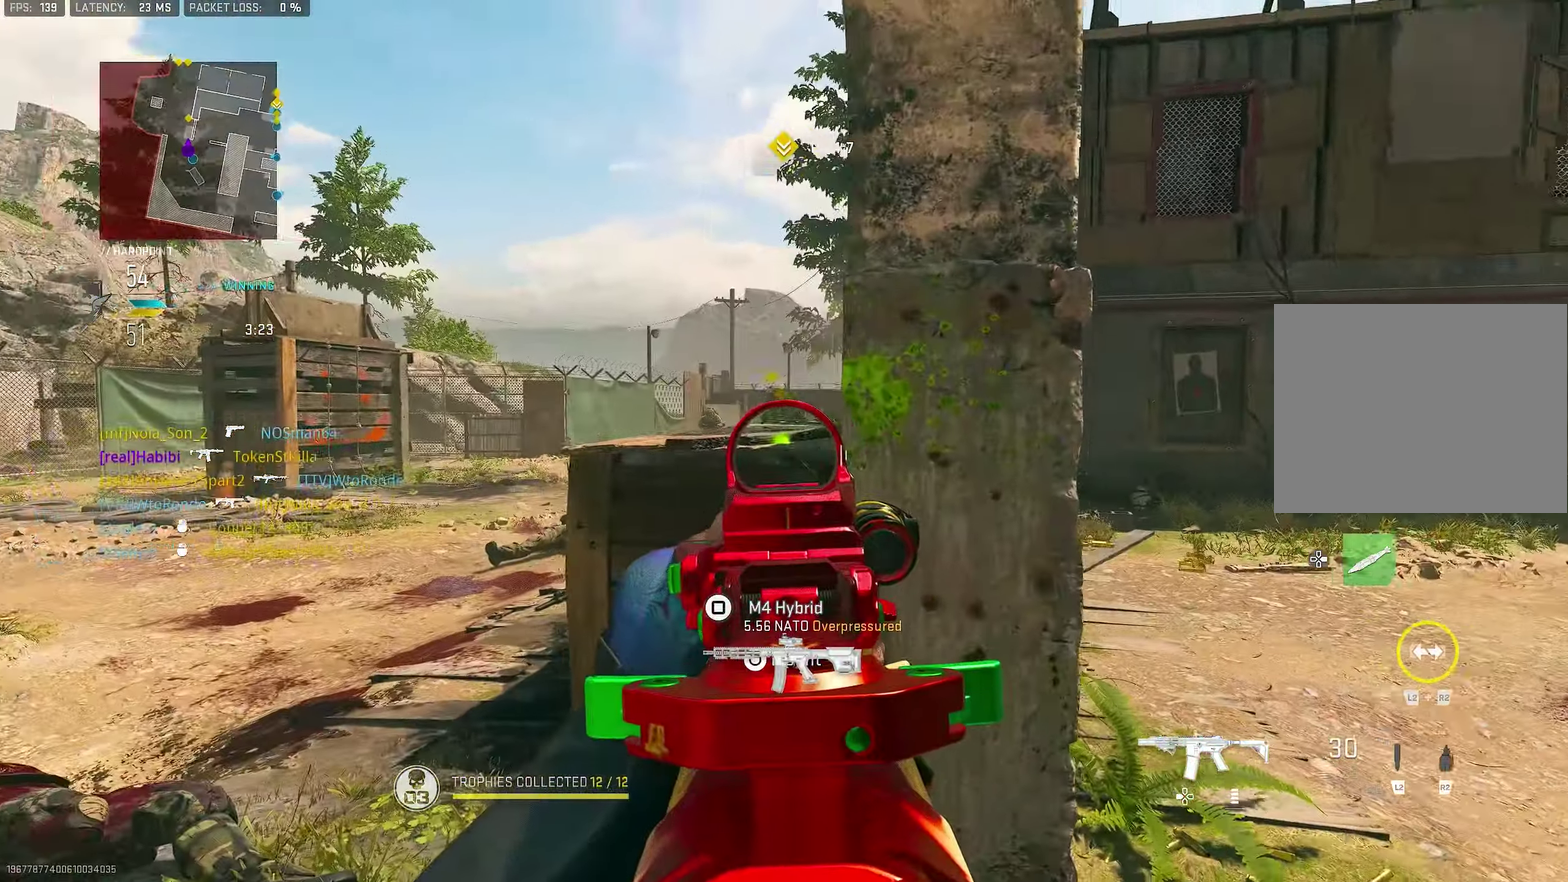
{"dt_ms": 500, "buttons": ["L1", "R1"], "left_stick": "left", "right_stick": "up-right"}
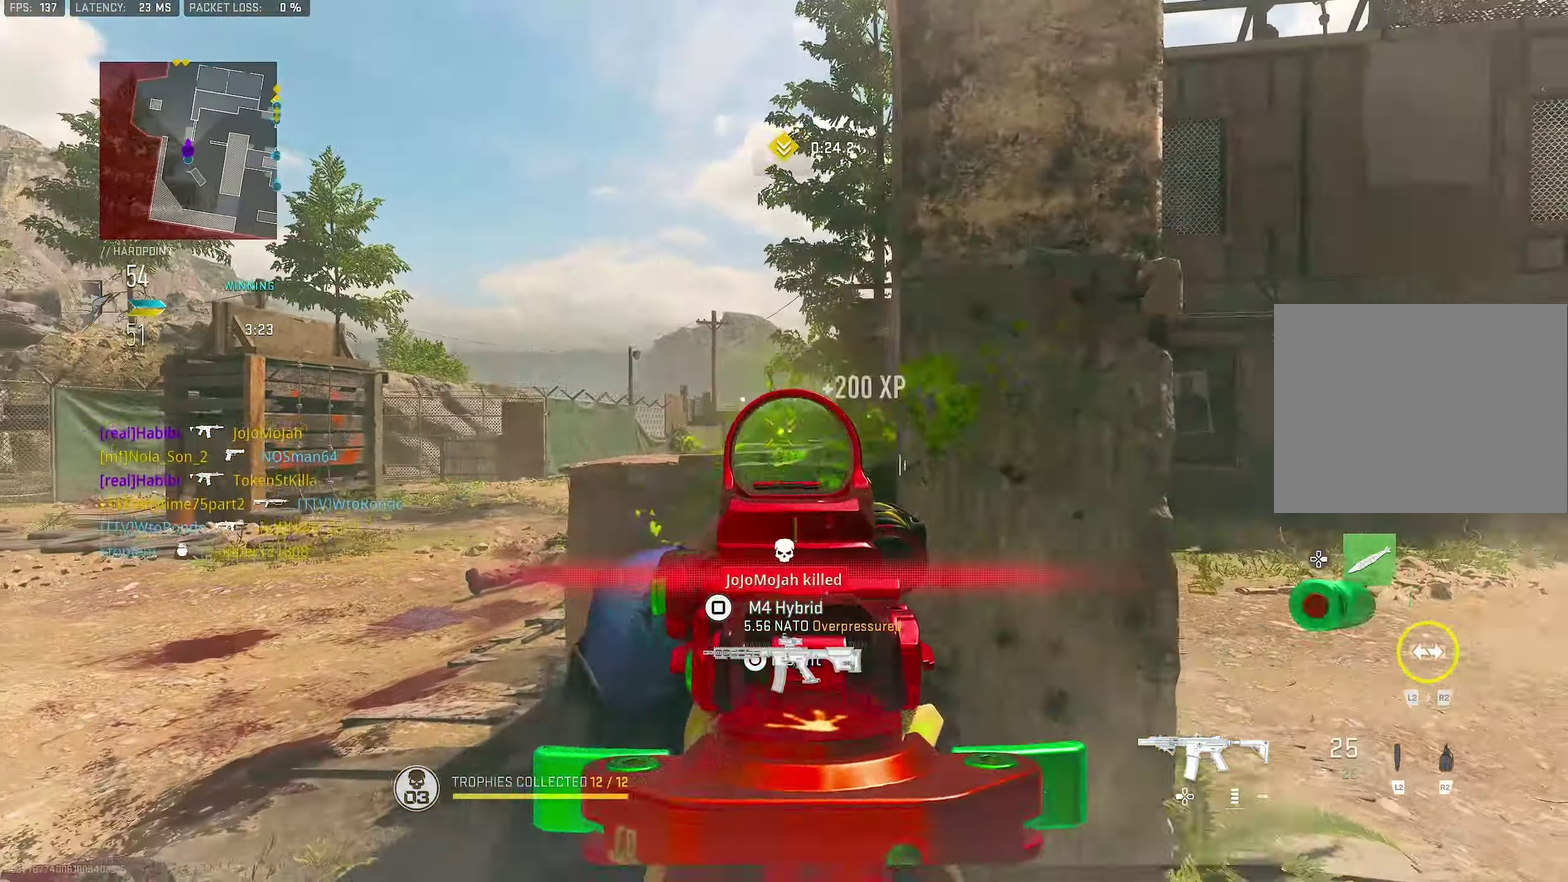
{"dt_ms": 500, "buttons": ["CROSS", "R1", "R3"], "left_stick": "right", "right_stick": "center"}
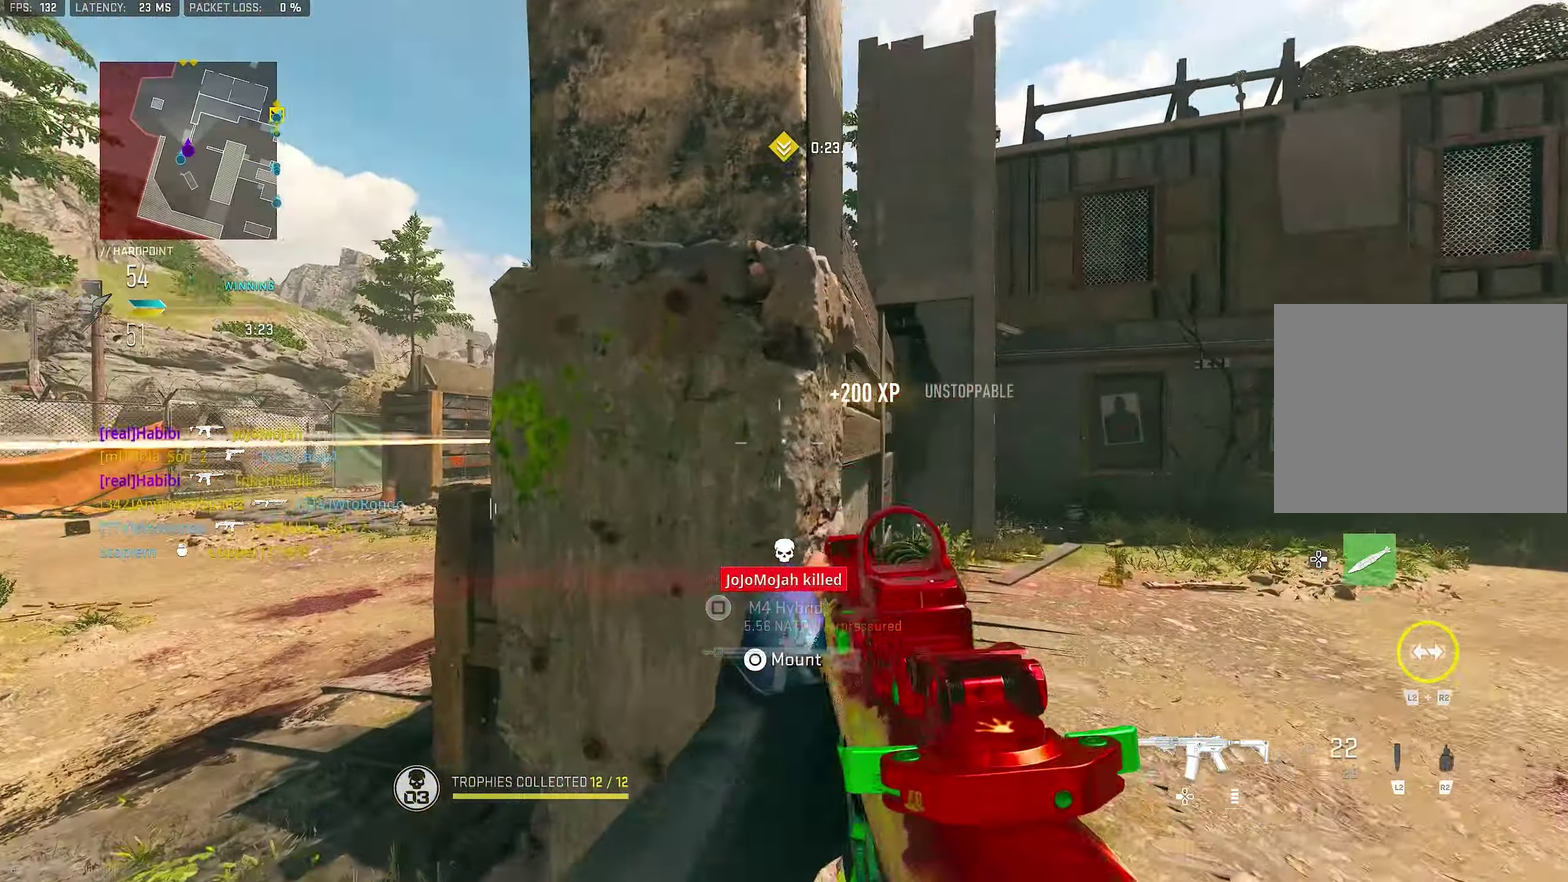
{"dt_ms": 500, "buttons": ["L1"], "left_stick": "down-left", "right_stick": "center"}
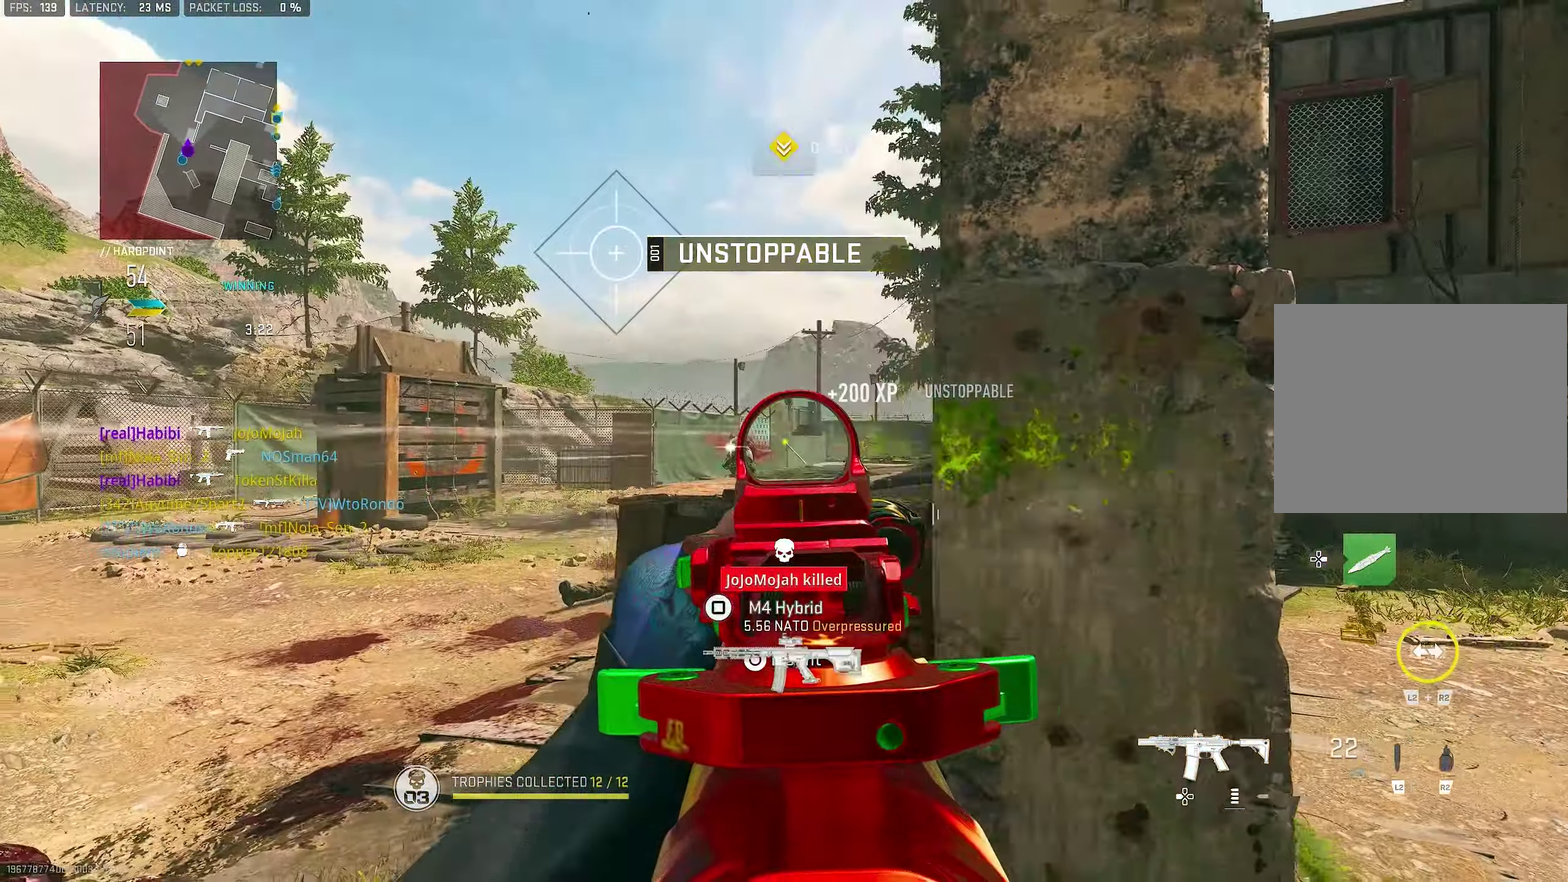
{"dt_ms": 500, "buttons": ["L1", "R1"], "left_stick": "left", "right_stick": "down-left", "button_events": [[416, "R1", "down"]]}
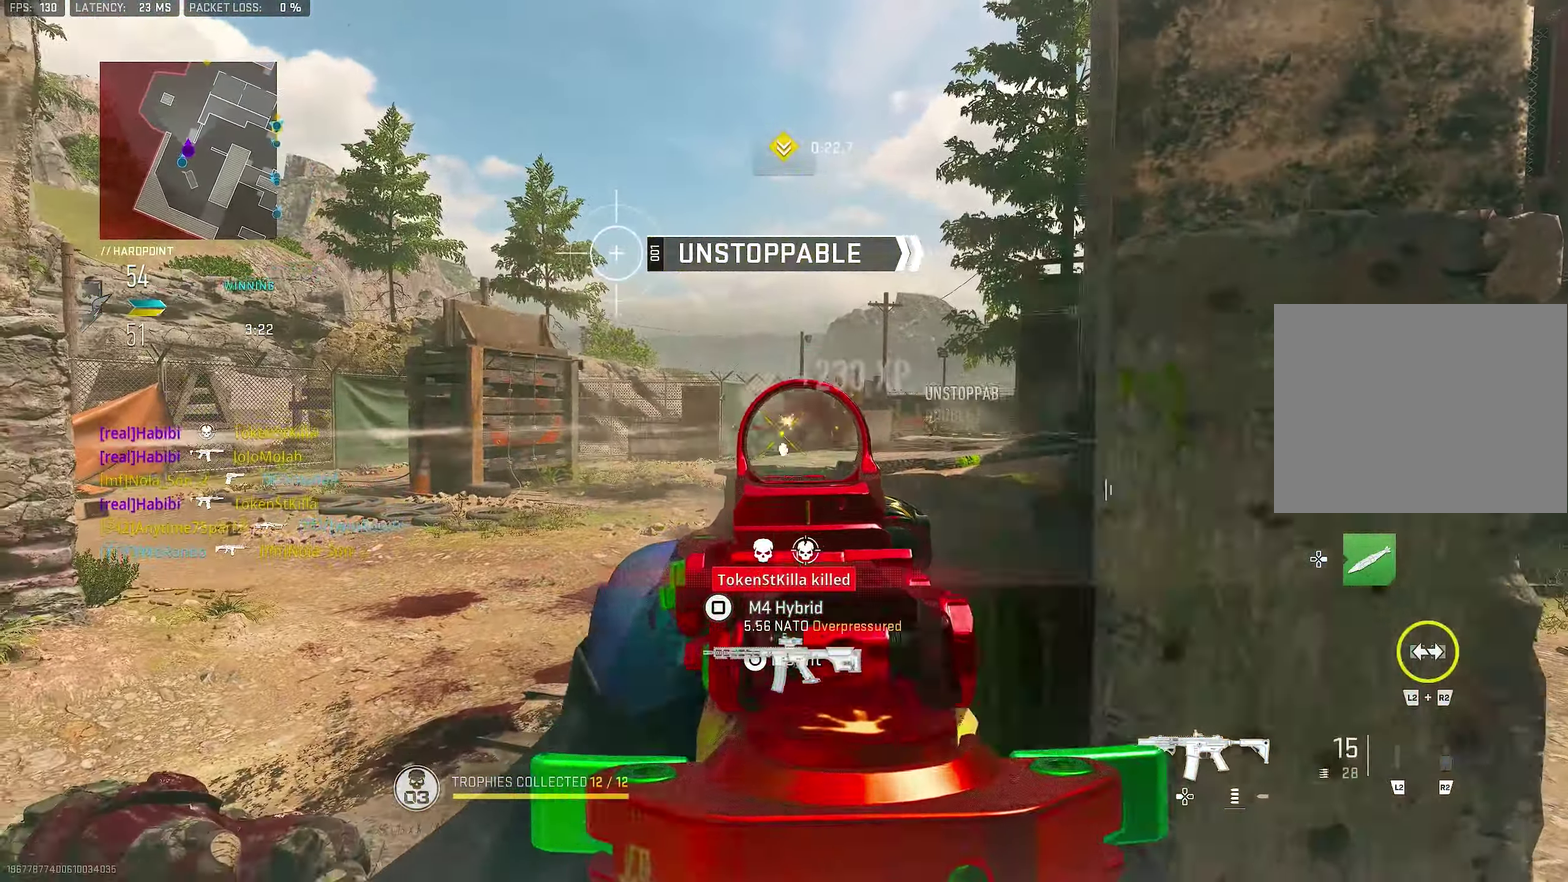
{"dt_ms": 400, "buttons": ["L1", "R1"], "left_stick": "center", "right_stick": "center"}
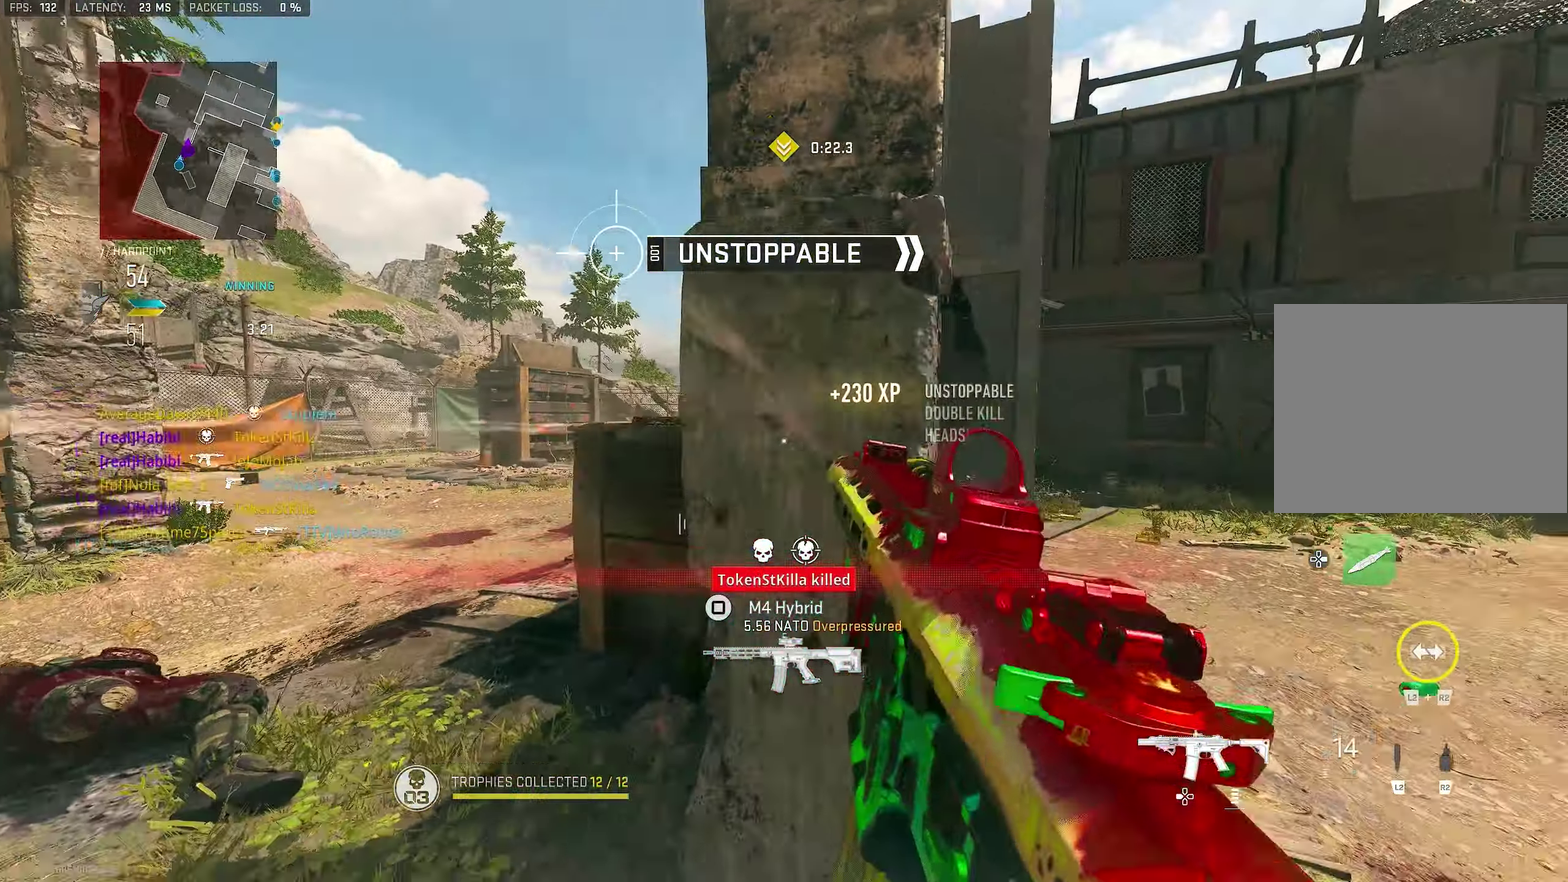
{"dt_ms": 600, "buttons": [], "left_stick": "down-right", "right_stick": "center"}
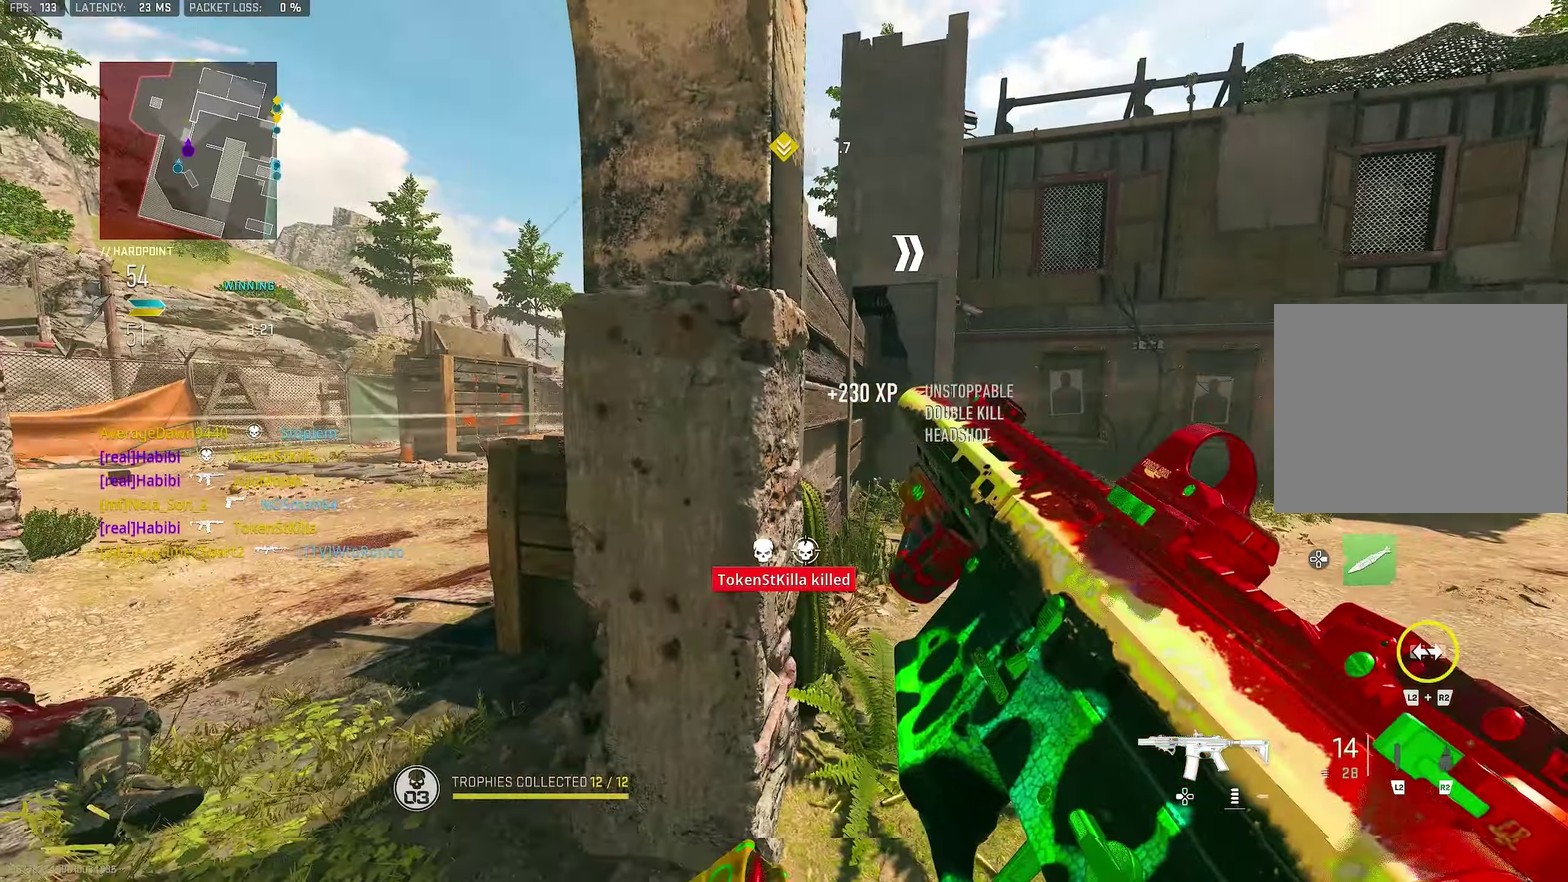
{"dt_ms": 400, "buttons": [], "left_stick": "left", "right_stick": "center", "button_events": []}
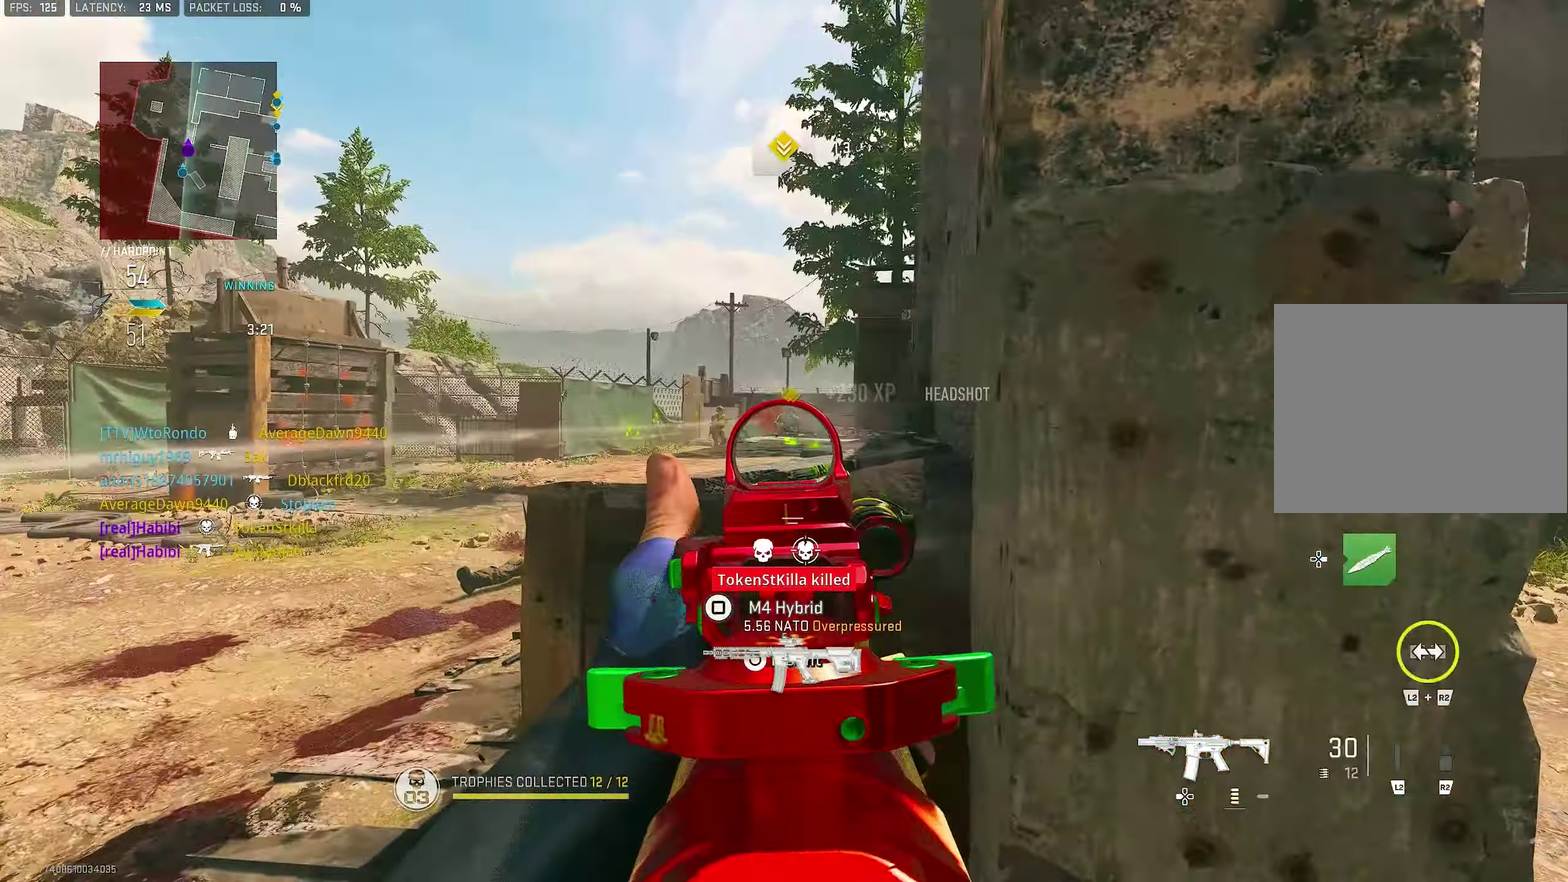
{"dt_ms": 600, "buttons": ["L1"], "left_stick": "up-left", "right_stick": "up", "button_events": [[83, "L1", "down"]]}
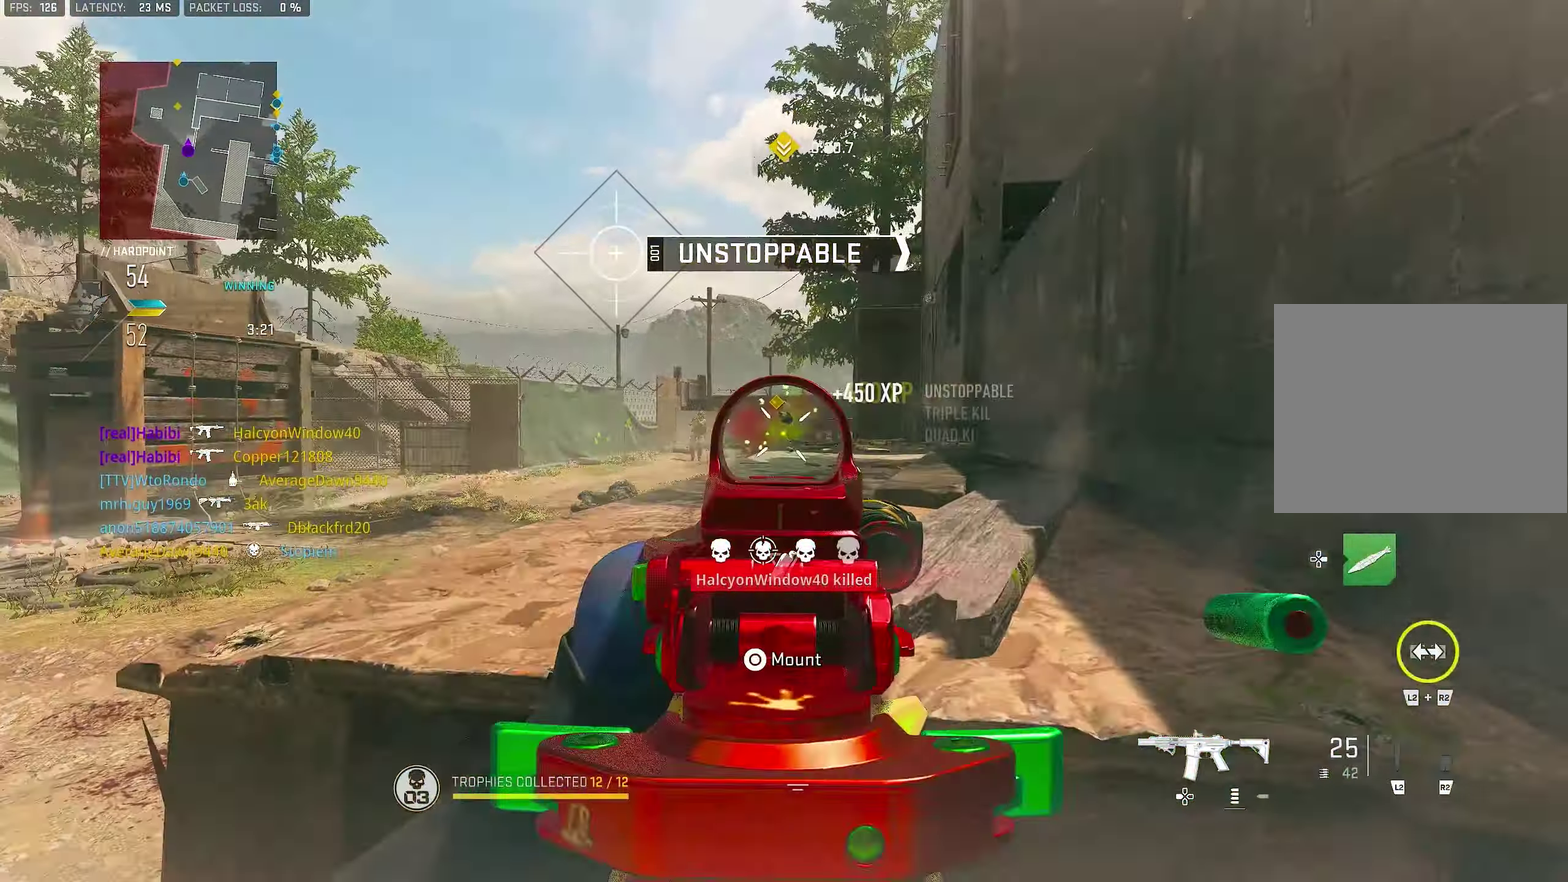
{"dt_ms": 300, "buttons": ["L1", "R1"], "left_stick": "right", "right_stick": "center", "button_events": [[50, "R1", "down"]]}
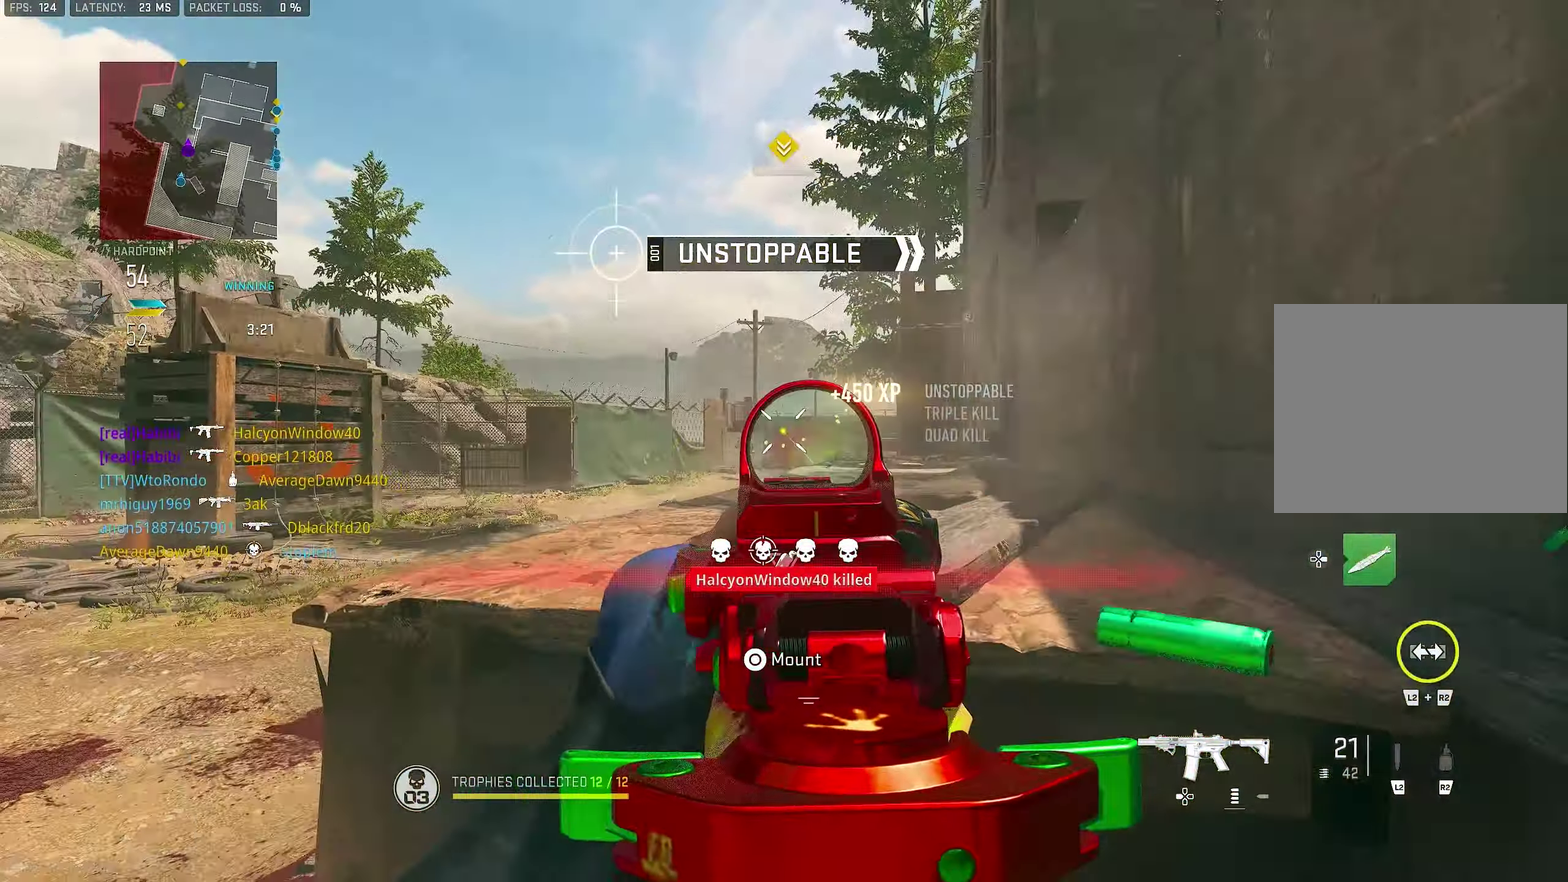
{"dt_ms": 700, "buttons": ["L1", "R1"], "left_stick": "down-right", "right_stick": "center", "button_events": [[350, "R1", "up"], [583, "R1", "down"]]}
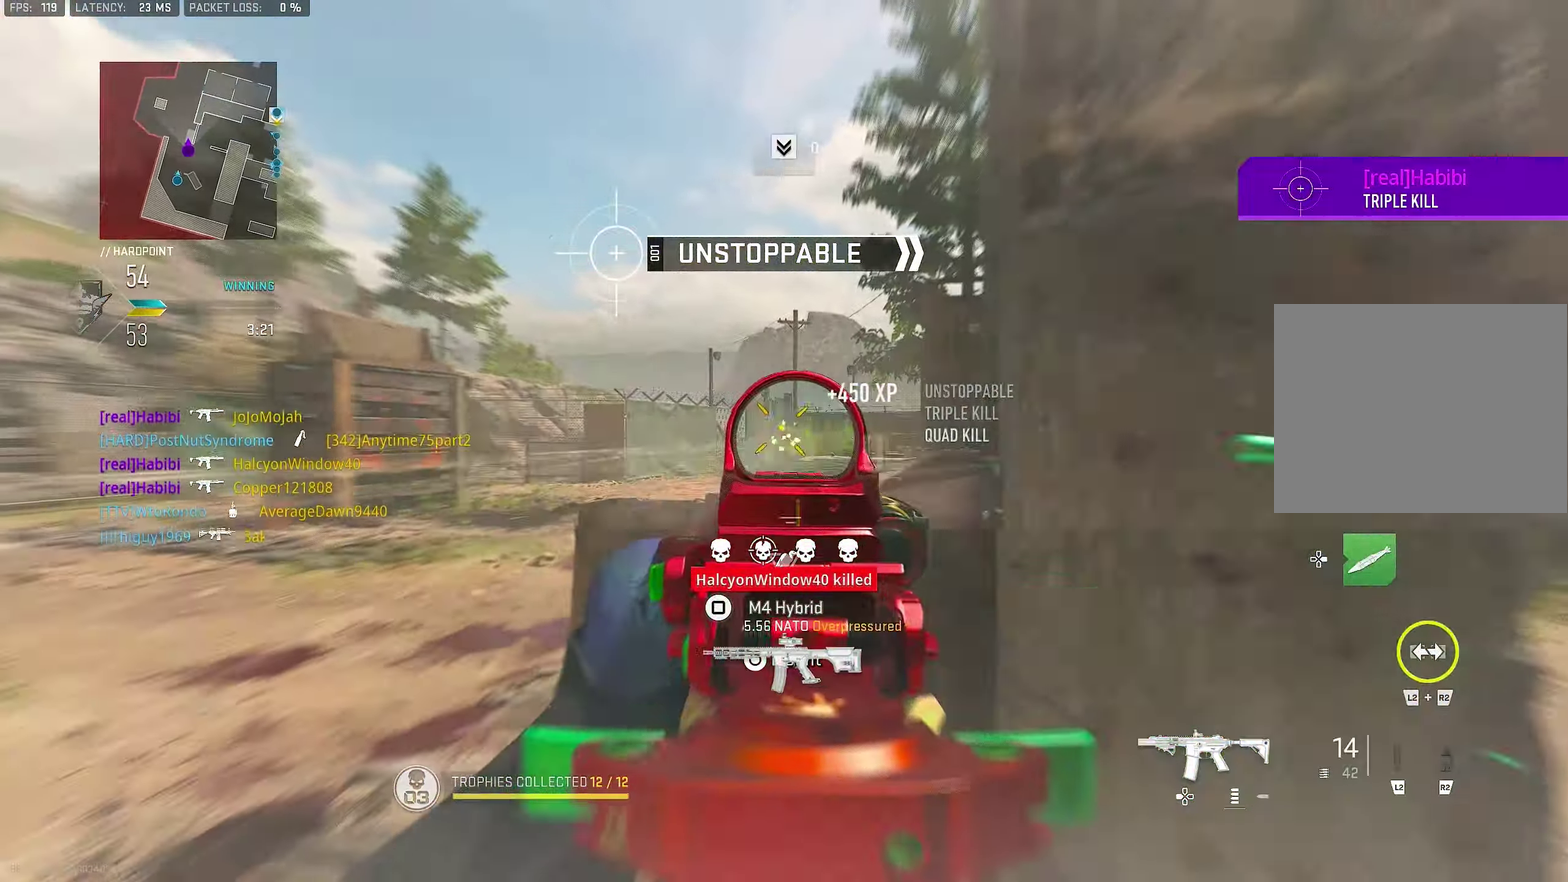
{"dt_ms": 300, "buttons": ["L1", "R1"], "left_stick": "down-right", "right_stick": "center", "button_events": []}
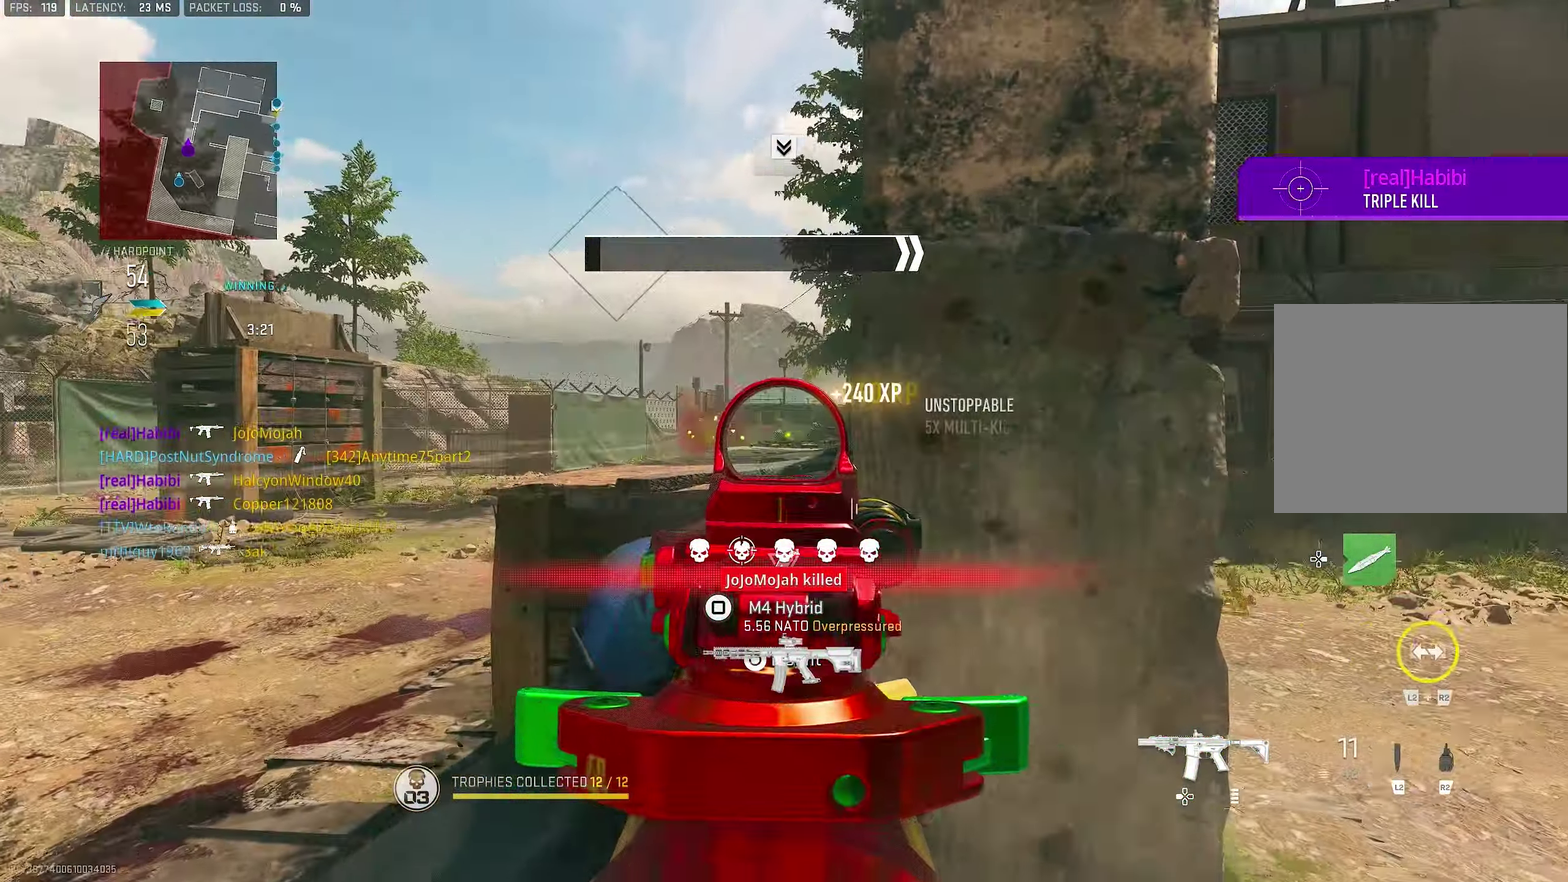
{"dt_ms": 900, "buttons": ["L1"], "left_stick": "up-right", "right_stick": "center", "button_events": [[350, "R1", "up"]]}